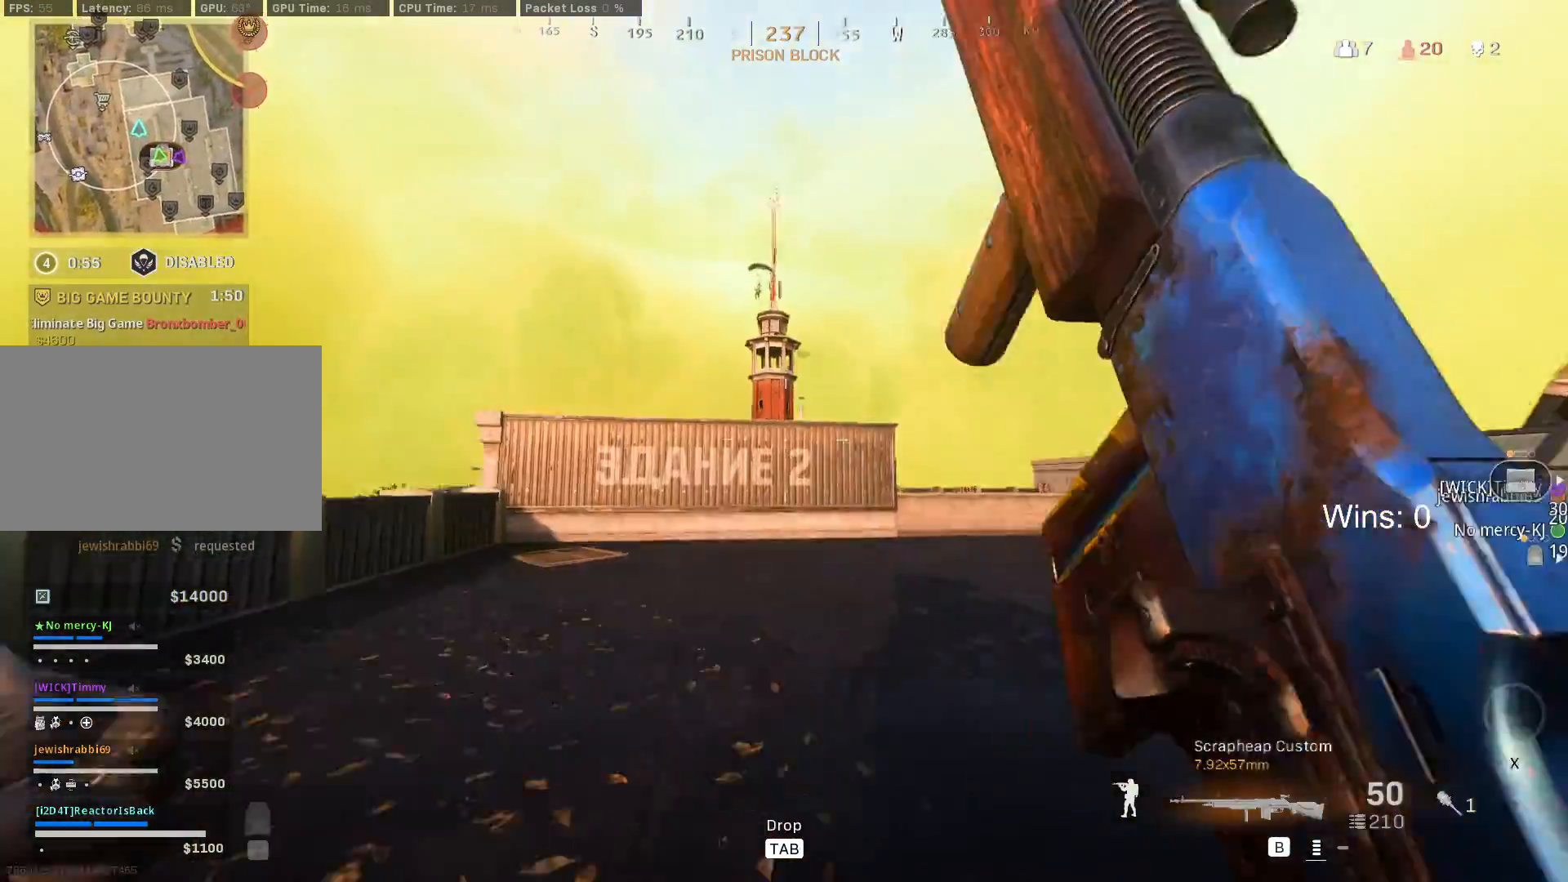
Gameplay with keyboard and mouse; each line is a JSON object with the keys and mouse buttons held at the frame after it. "events" lists presses ("down") and releases ("up") of "1", "2", "3", "4", "5", "a", "alt", "c", "caps_lock", "ctrl", "d", "e", "f", "g", "q", "r", "s", "shift", "space", "t", "tab", "v", "w", "x", "z", "mouse_left", "mouse_wheel" and "mouse_right" between this image and that frame as [ms after this image, input, new state], when the widget could be followed in between. "mouse_left", "mouse_wheel", "mouse_right" = the "left", "wheel", "right" buttons of the "mouse" list. No other keys are recorded. "wheel" means that the mouse wheel is clicked or scrolled. "mouse_move" is the direction in which the mouse moves at that frame (one of eight, or "still"), when it could be read.
{"keys": [], "mouse": ["right"], "mouse_move": "still", "events": [[50, "mouse_right", "down"], [200, "s", "down"], [250, "d", "up"], [483, "s", "up"]]}
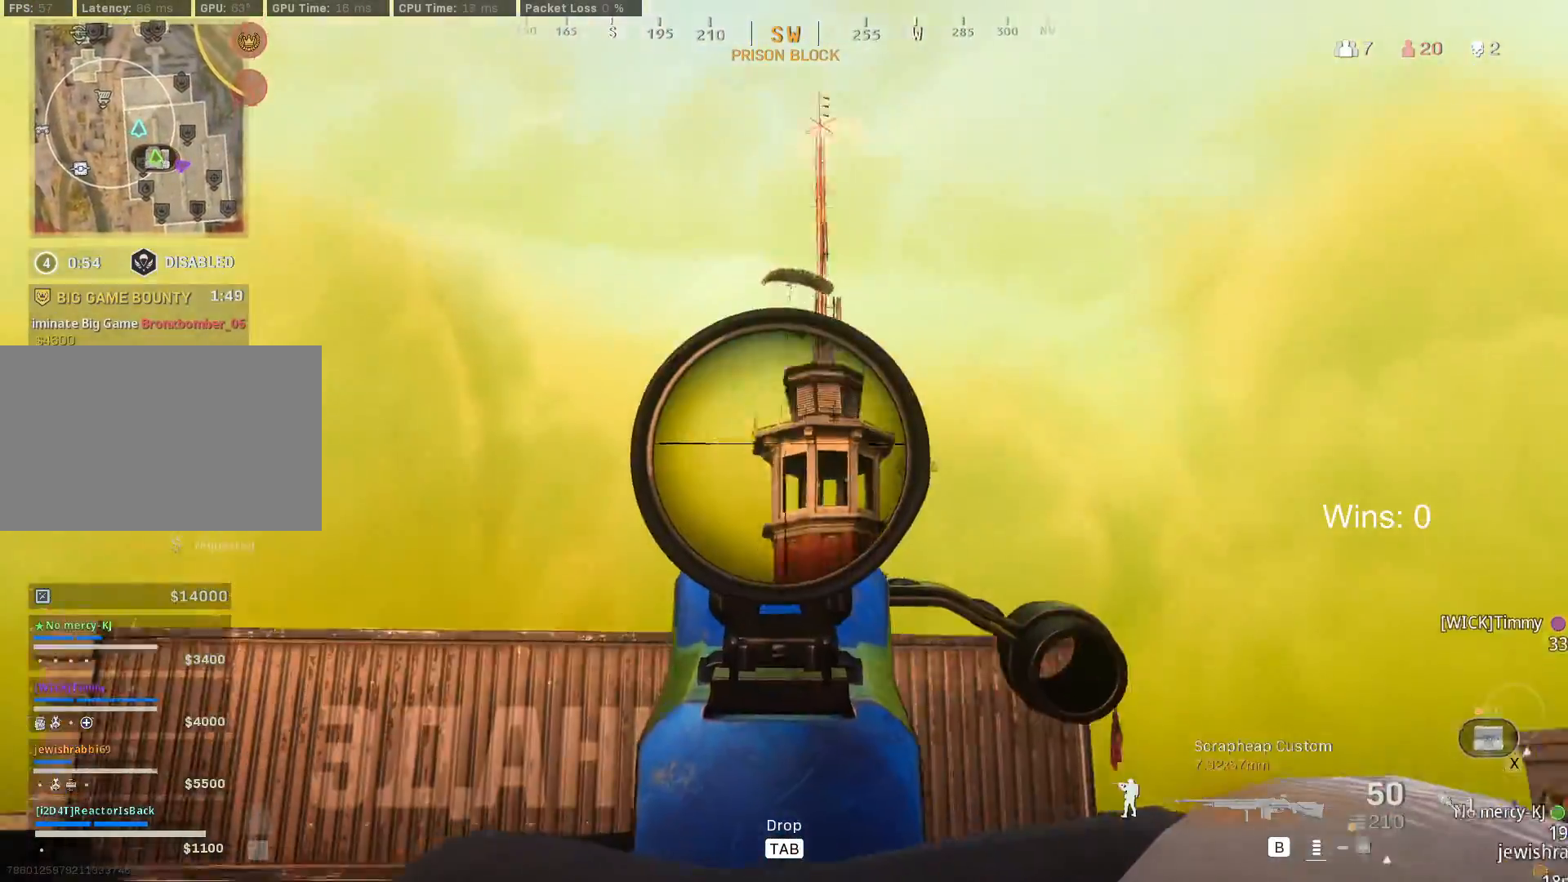
{"keys": [], "mouse": ["right"], "mouse_move": "still", "events": []}
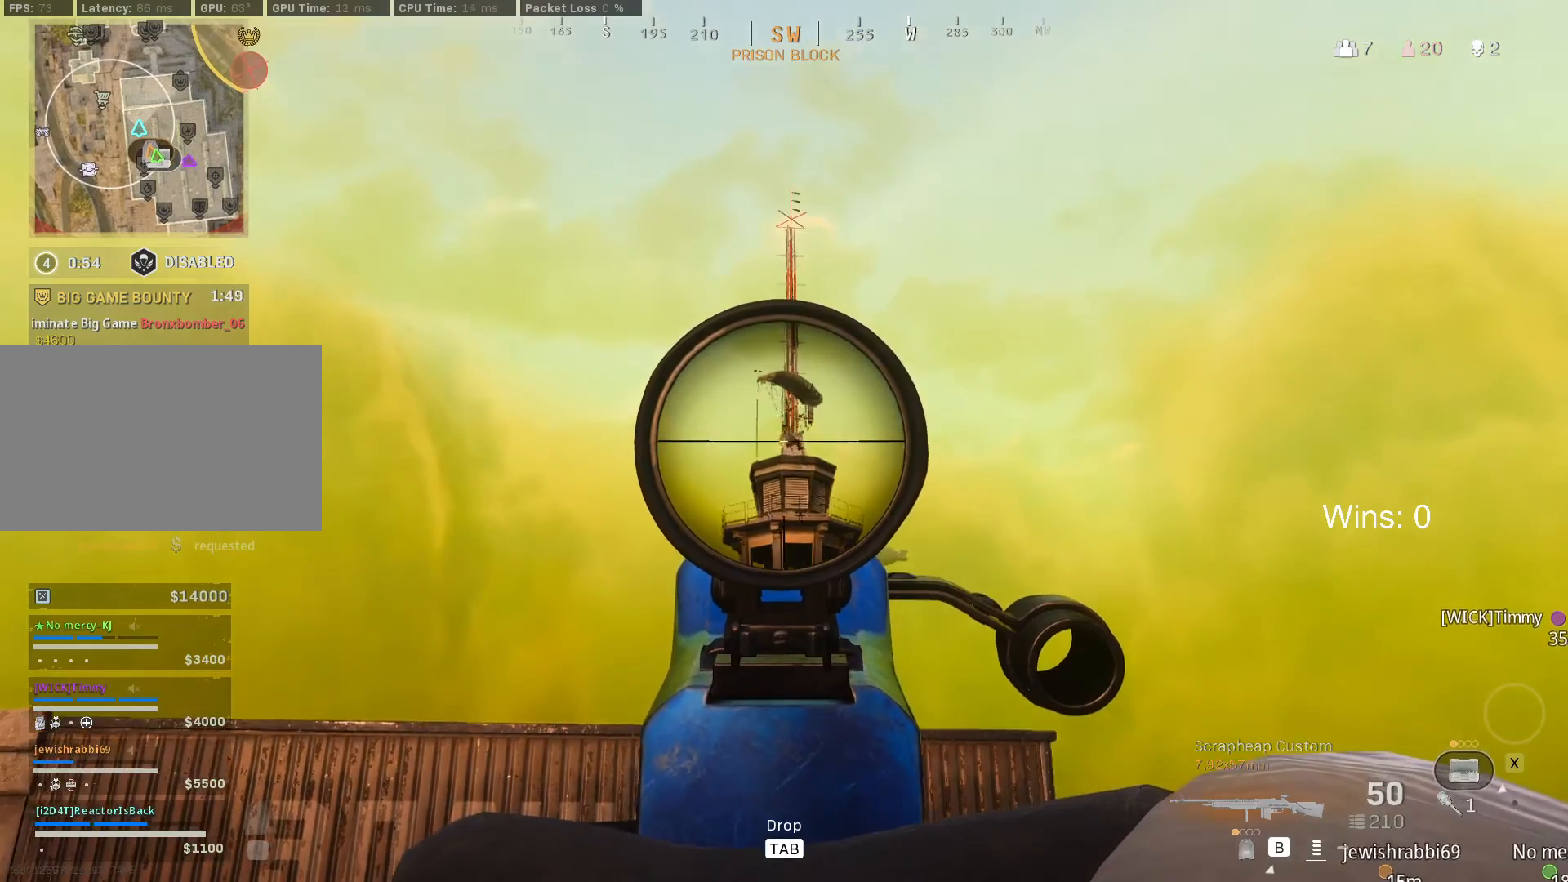
{"keys": [], "mouse": ["left", "right"], "mouse_move": "still", "events": [[133, "mouse_left", "down"]]}
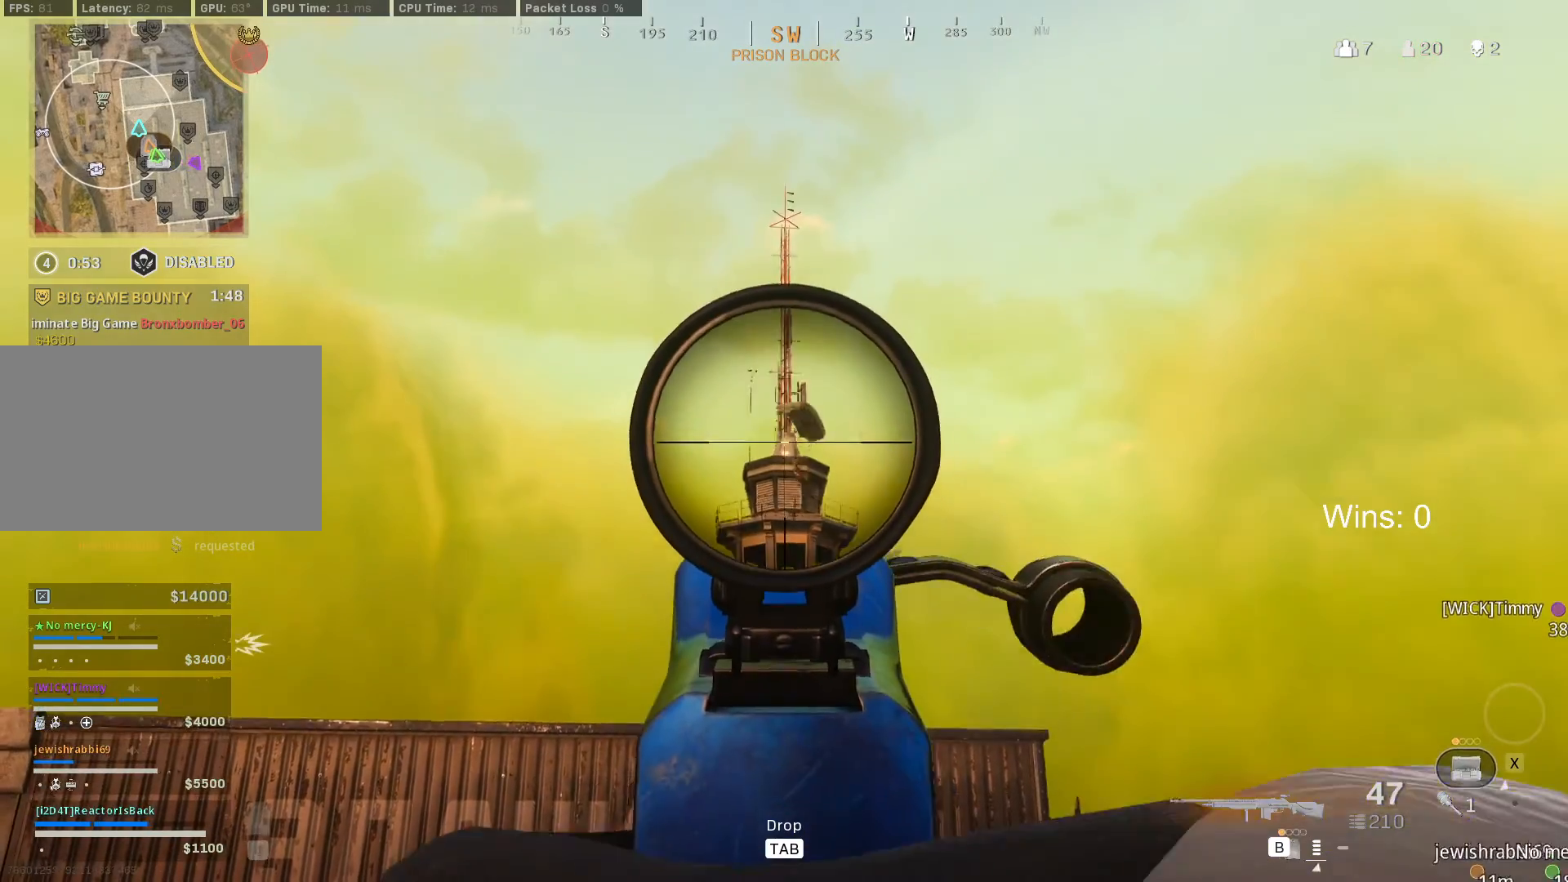
{"keys": [], "mouse": ["left", "right"], "mouse_move": "still", "events": [[200, "mouse_left", "up"], [483, "mouse_left", "down"]]}
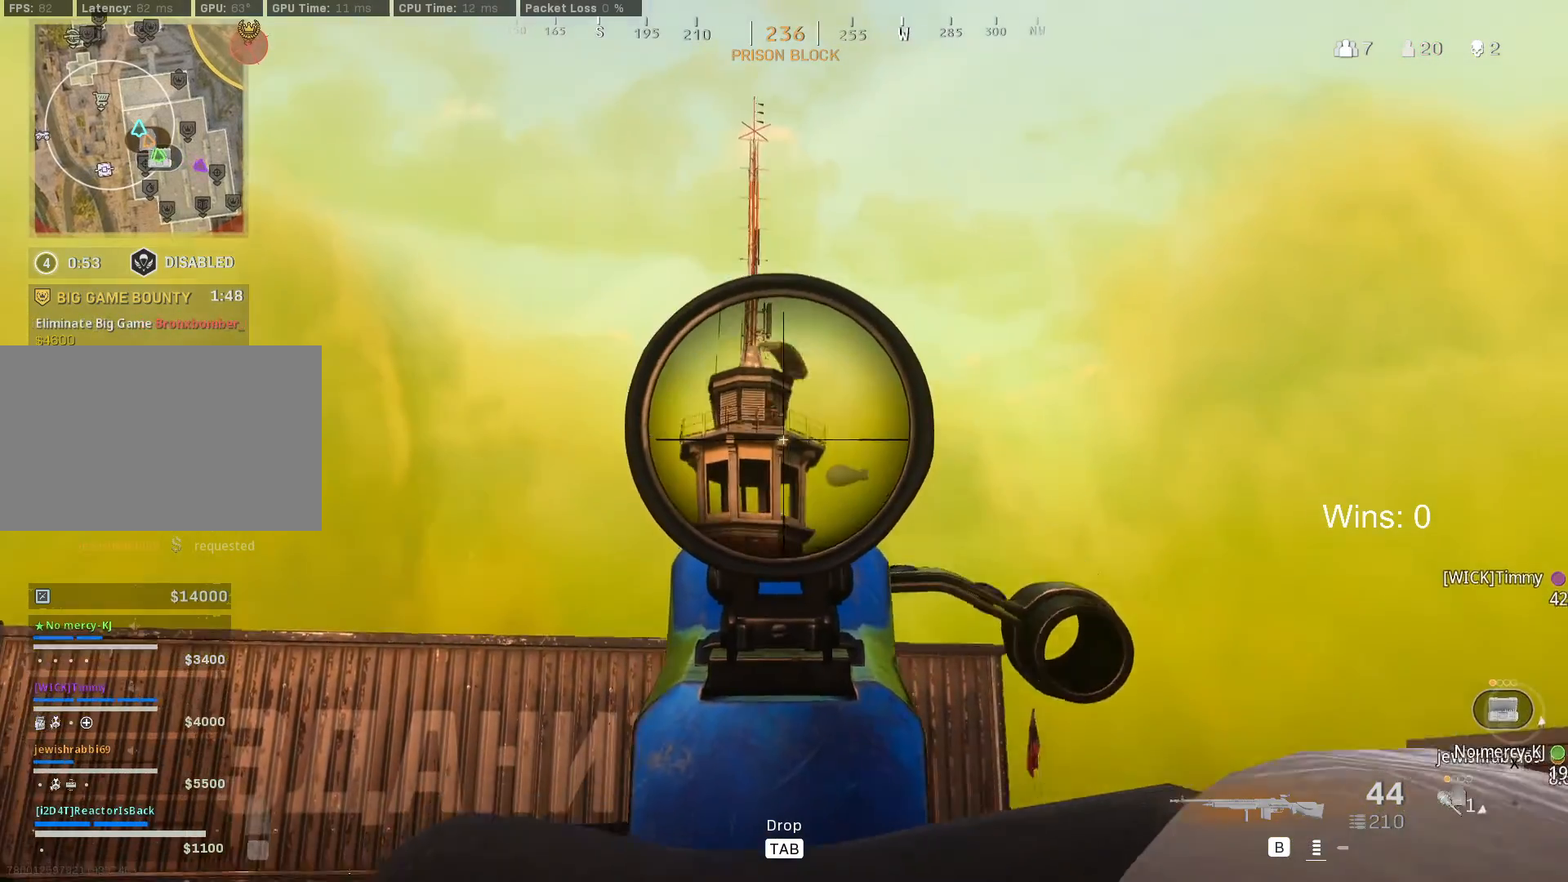
{"keys": [], "mouse": ["right"], "mouse_move": "still", "events": [[500, "mouse_left", "up"]]}
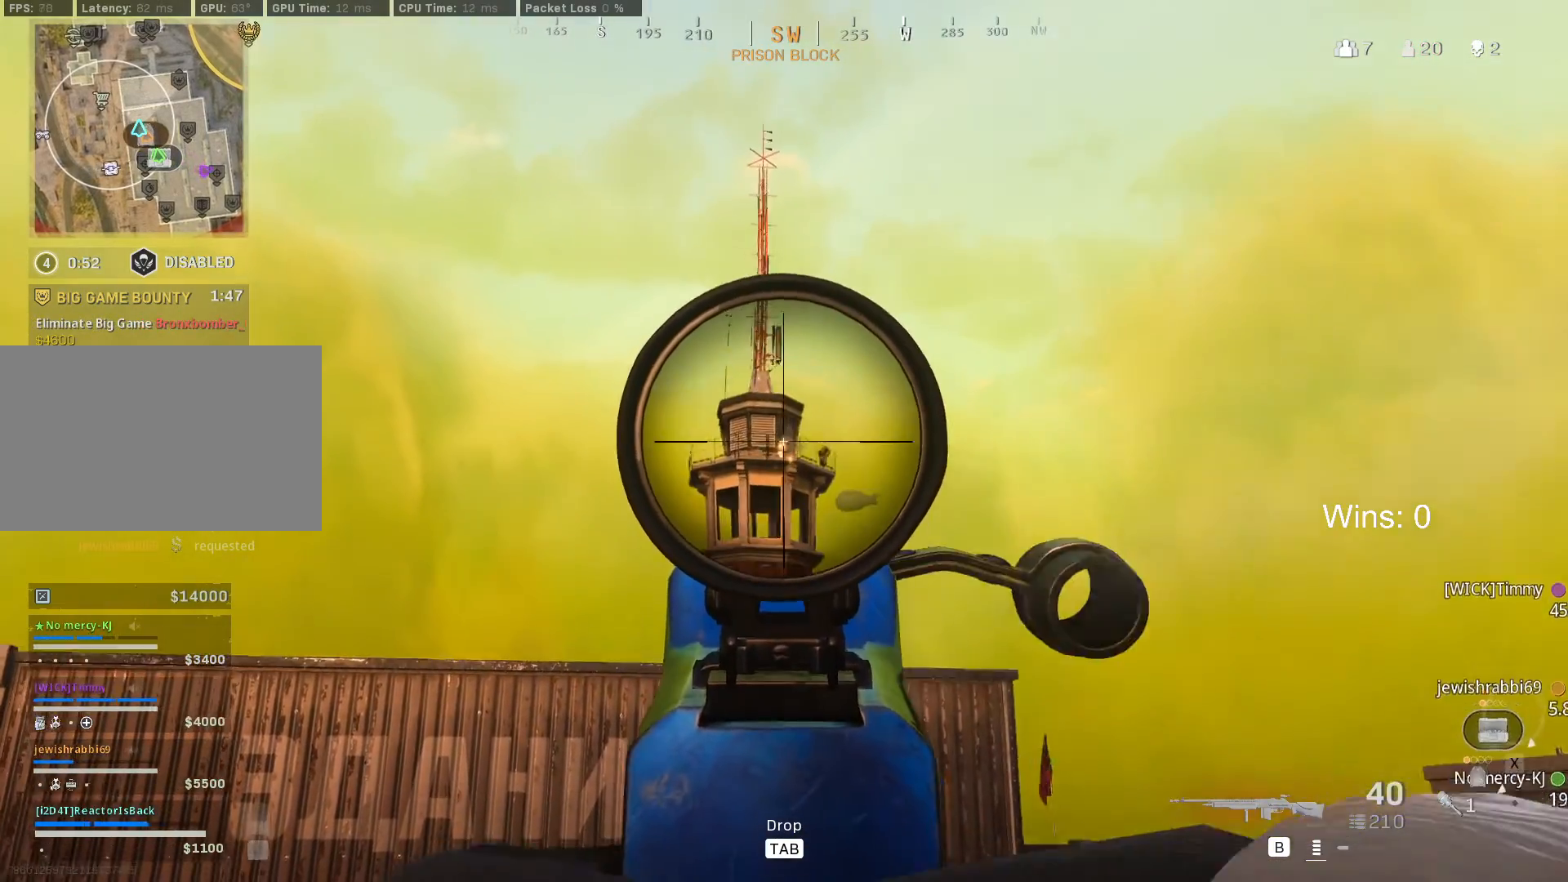
{"keys": [], "mouse": ["right"], "mouse_move": "still", "events": [[217, "mouse_left", "down"], [467, "mouse_left", "up"]]}
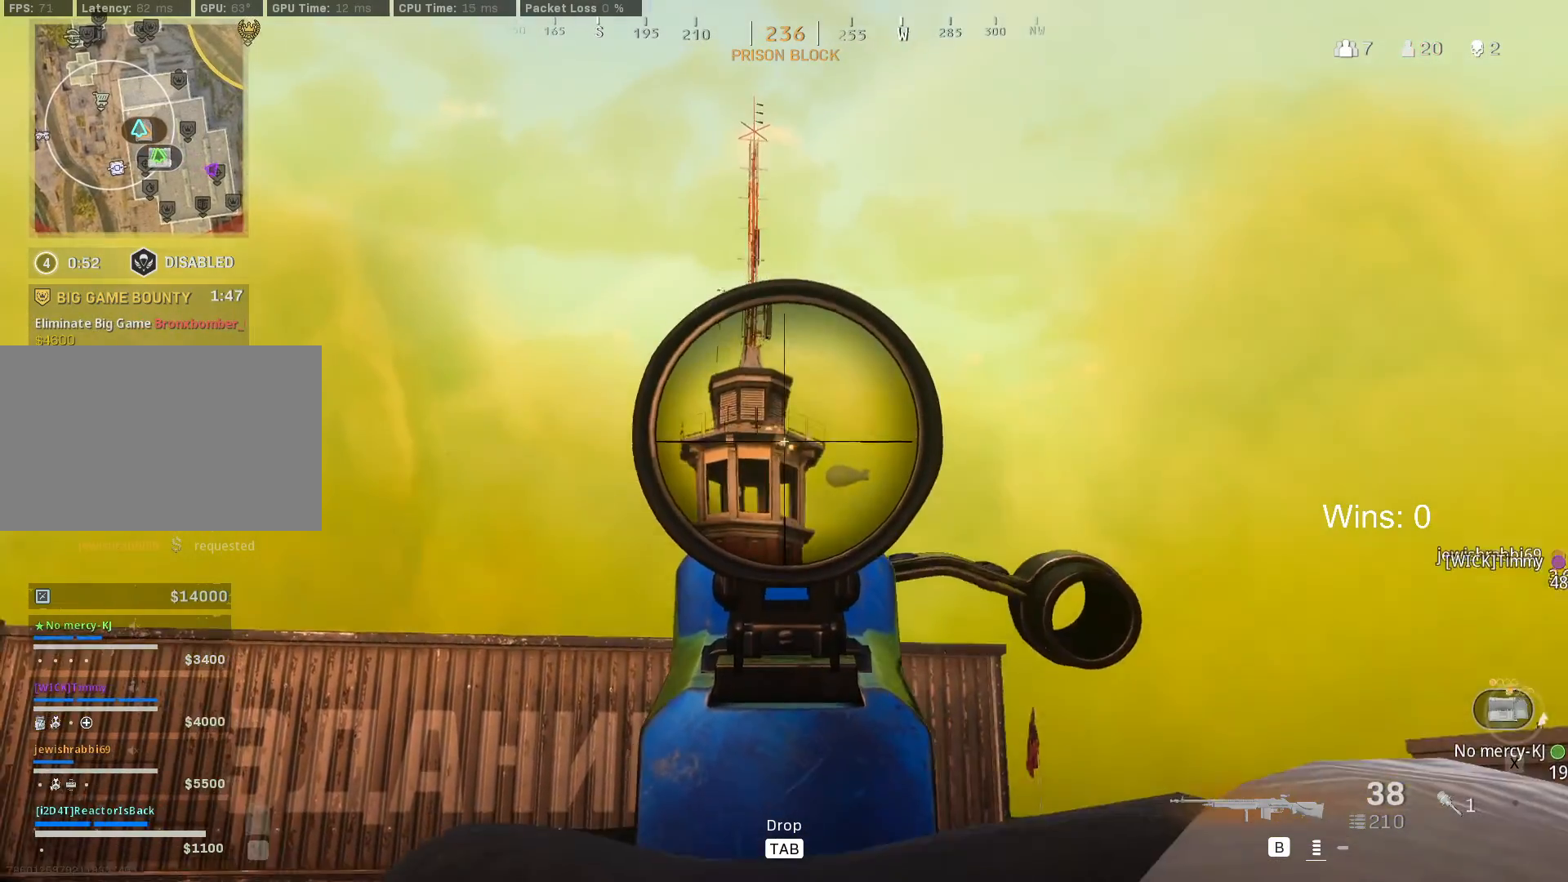
{"keys": [], "mouse": ["right"], "mouse_move": "still", "events": [[233, "a", "down"], [283, "a", "up"]]}
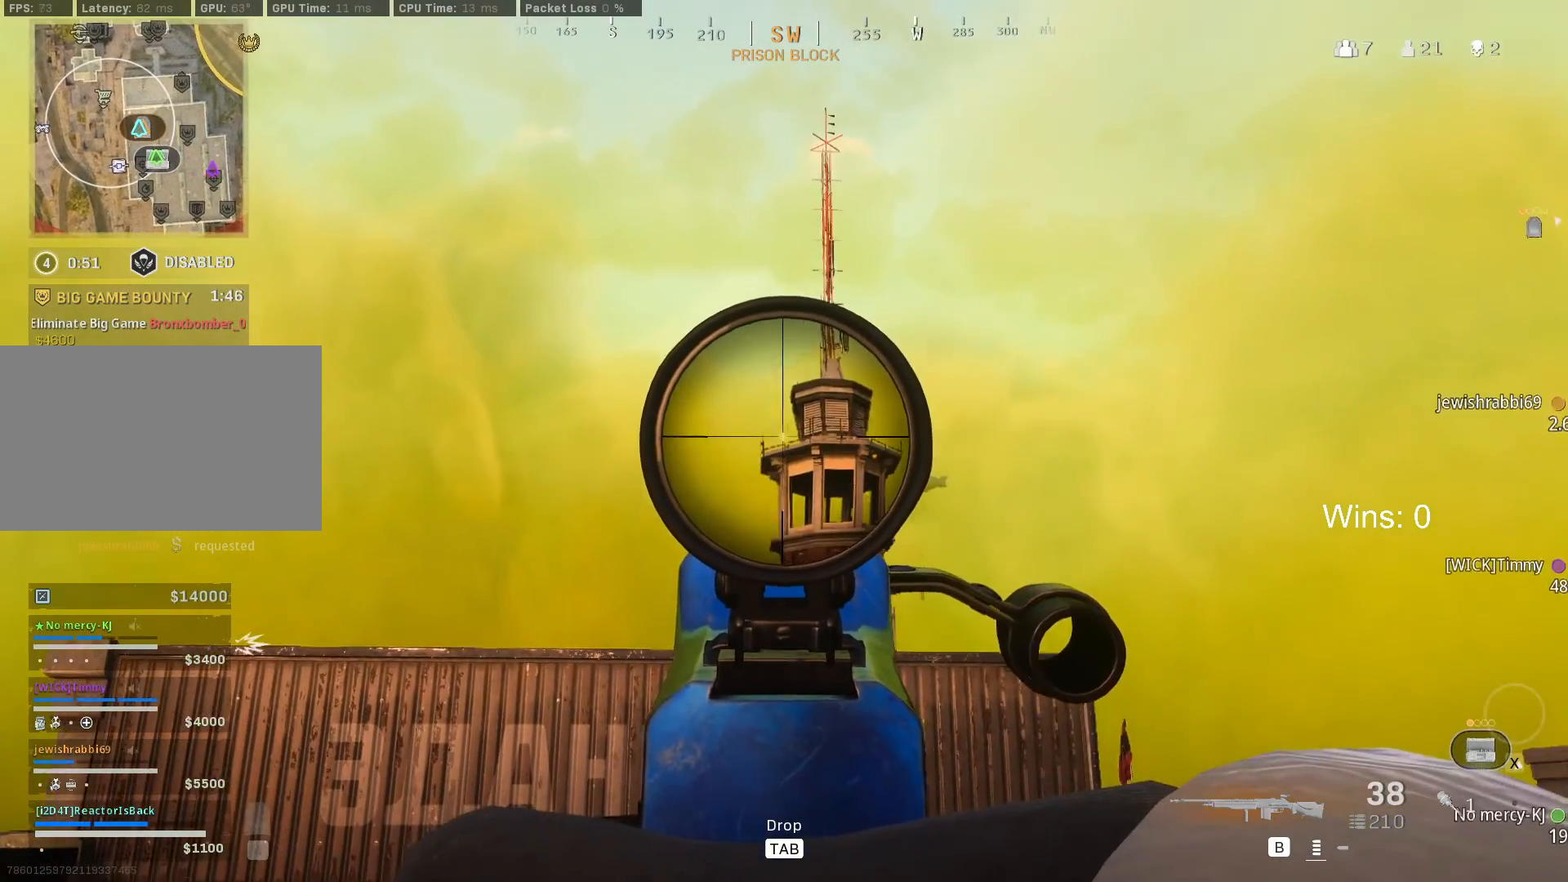
{"keys": [], "mouse": ["right"], "mouse_move": "still", "events": []}
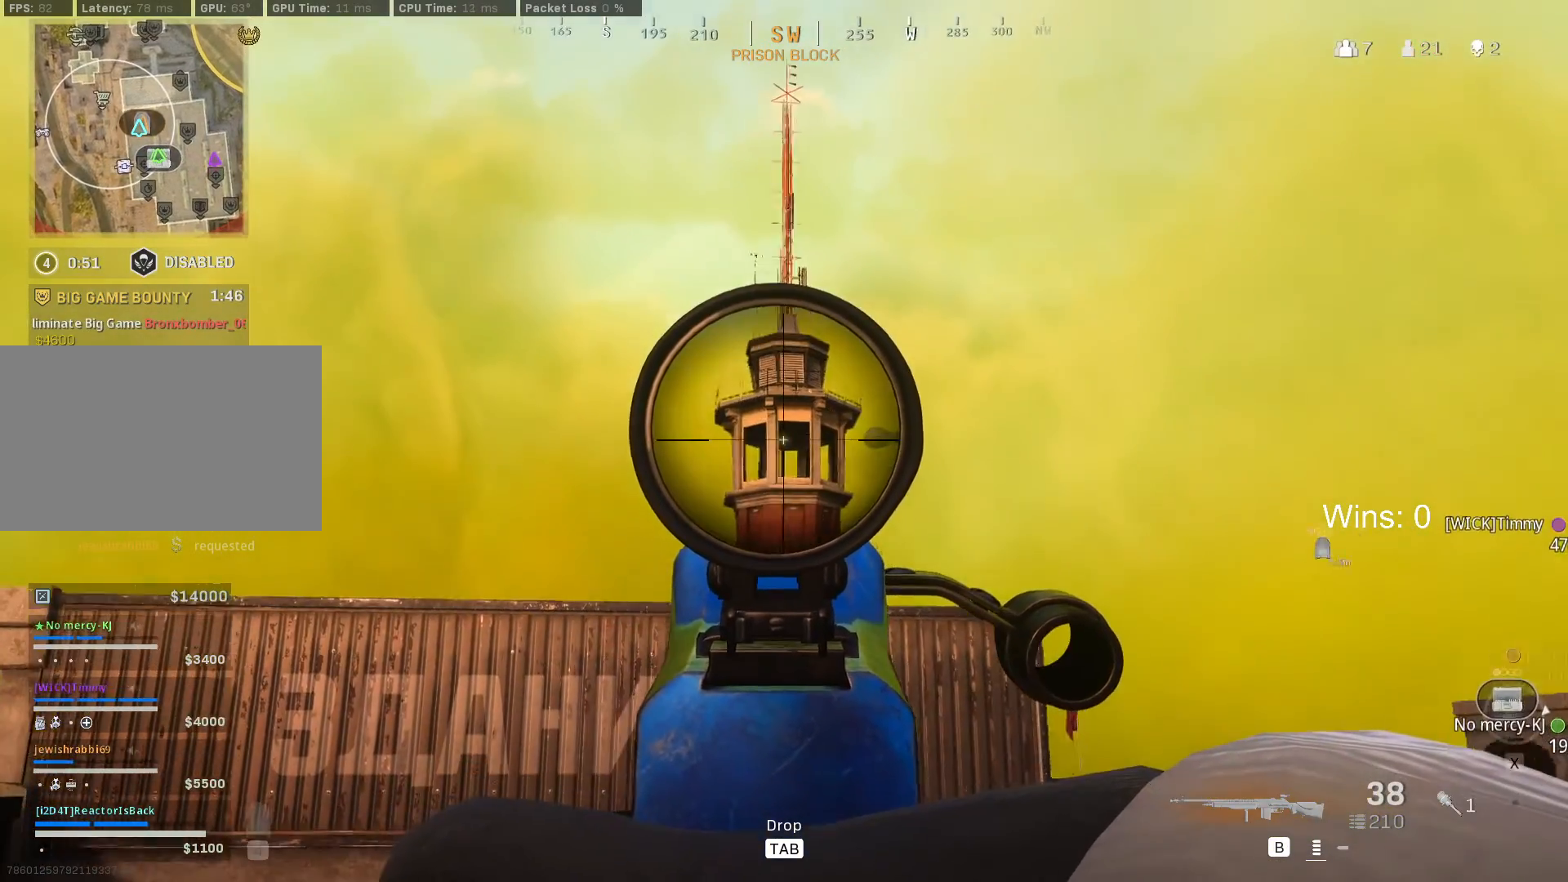
{"keys": [], "mouse": ["right"], "mouse_move": "still", "events": []}
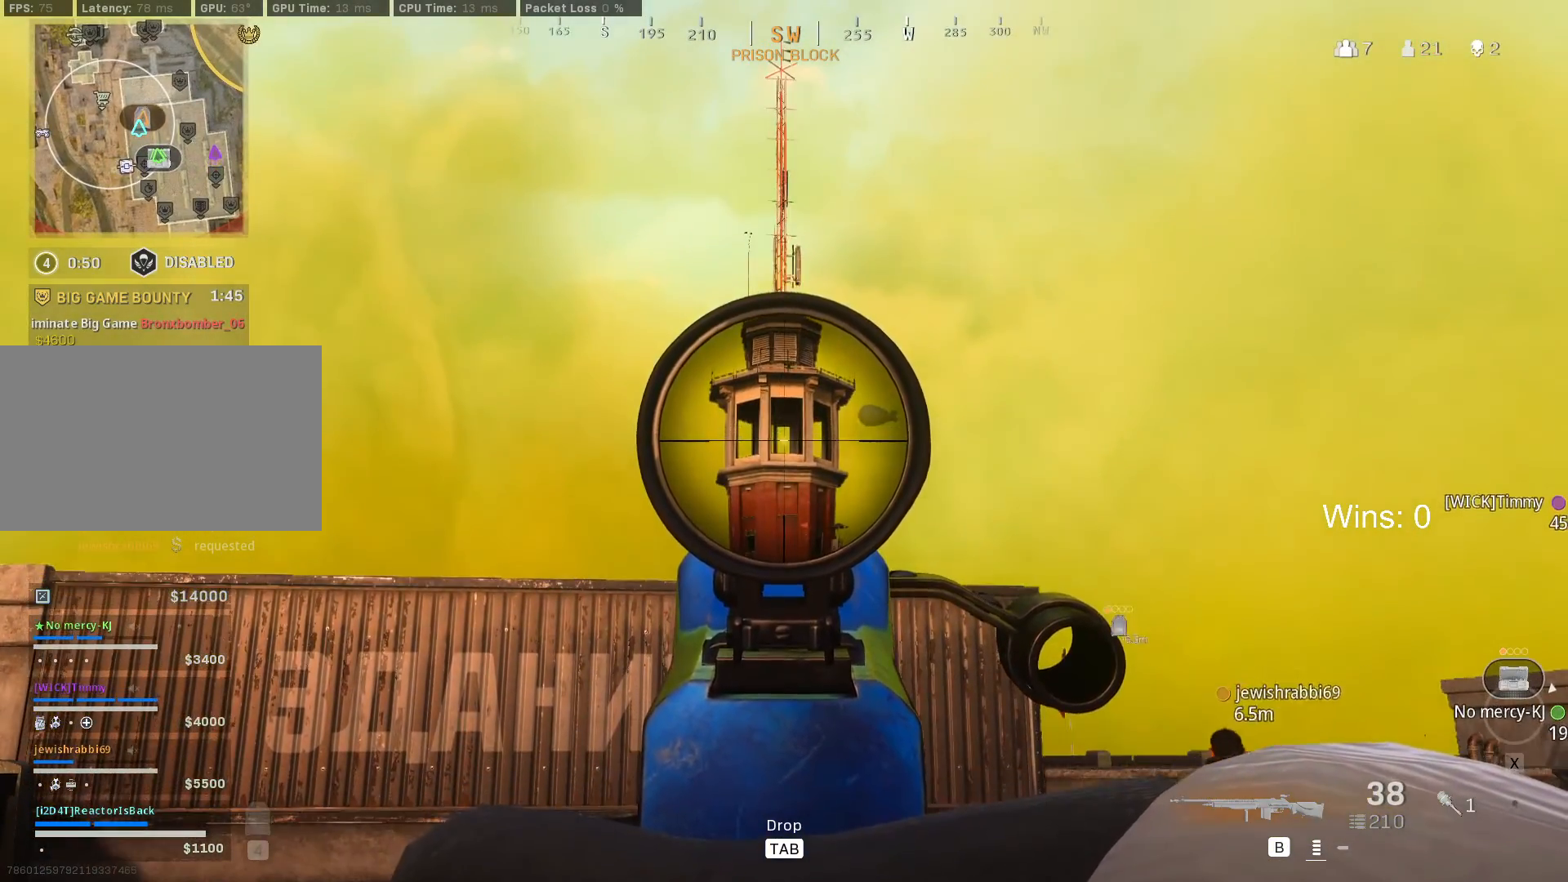
{"keys": [], "mouse": ["right"], "mouse_move": "still", "events": []}
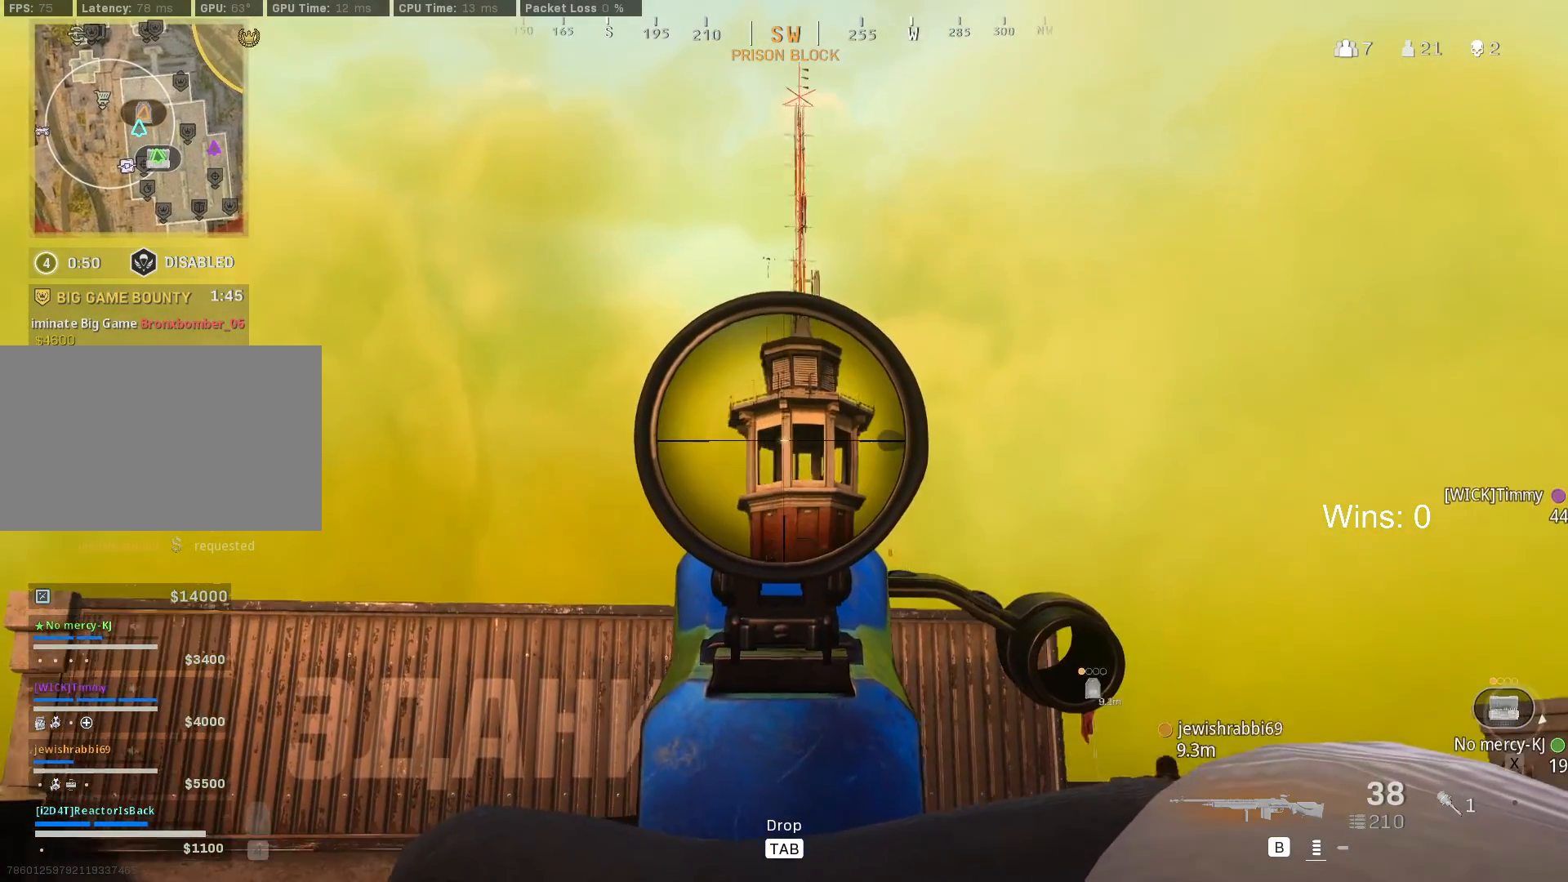
{"keys": [], "mouse": ["right"], "mouse_move": "still", "events": []}
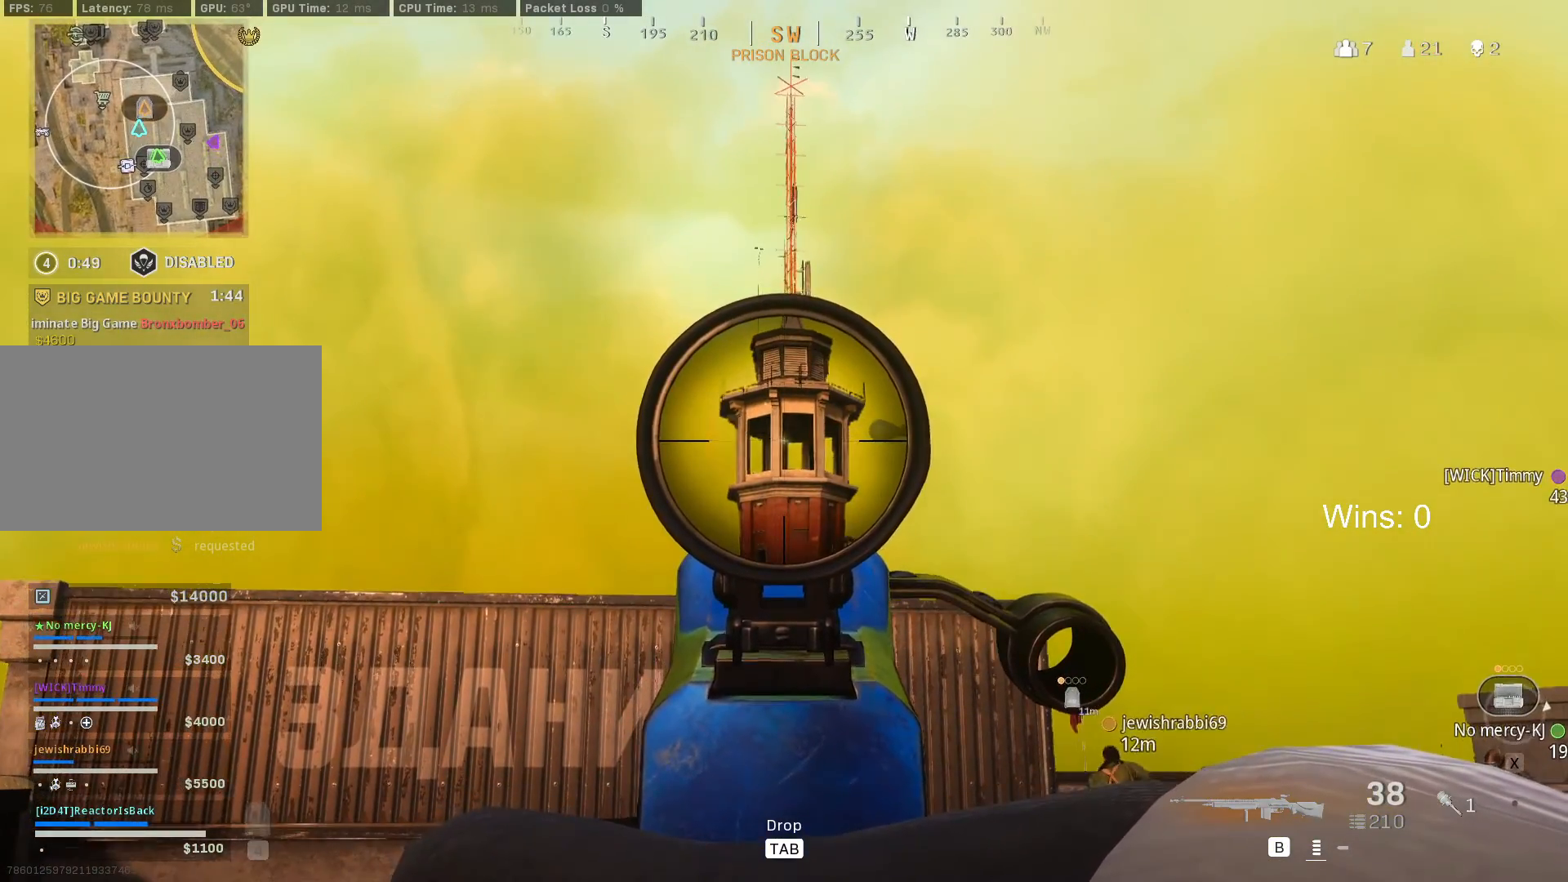
{"keys": [], "mouse": ["right"], "mouse_move": "still", "events": []}
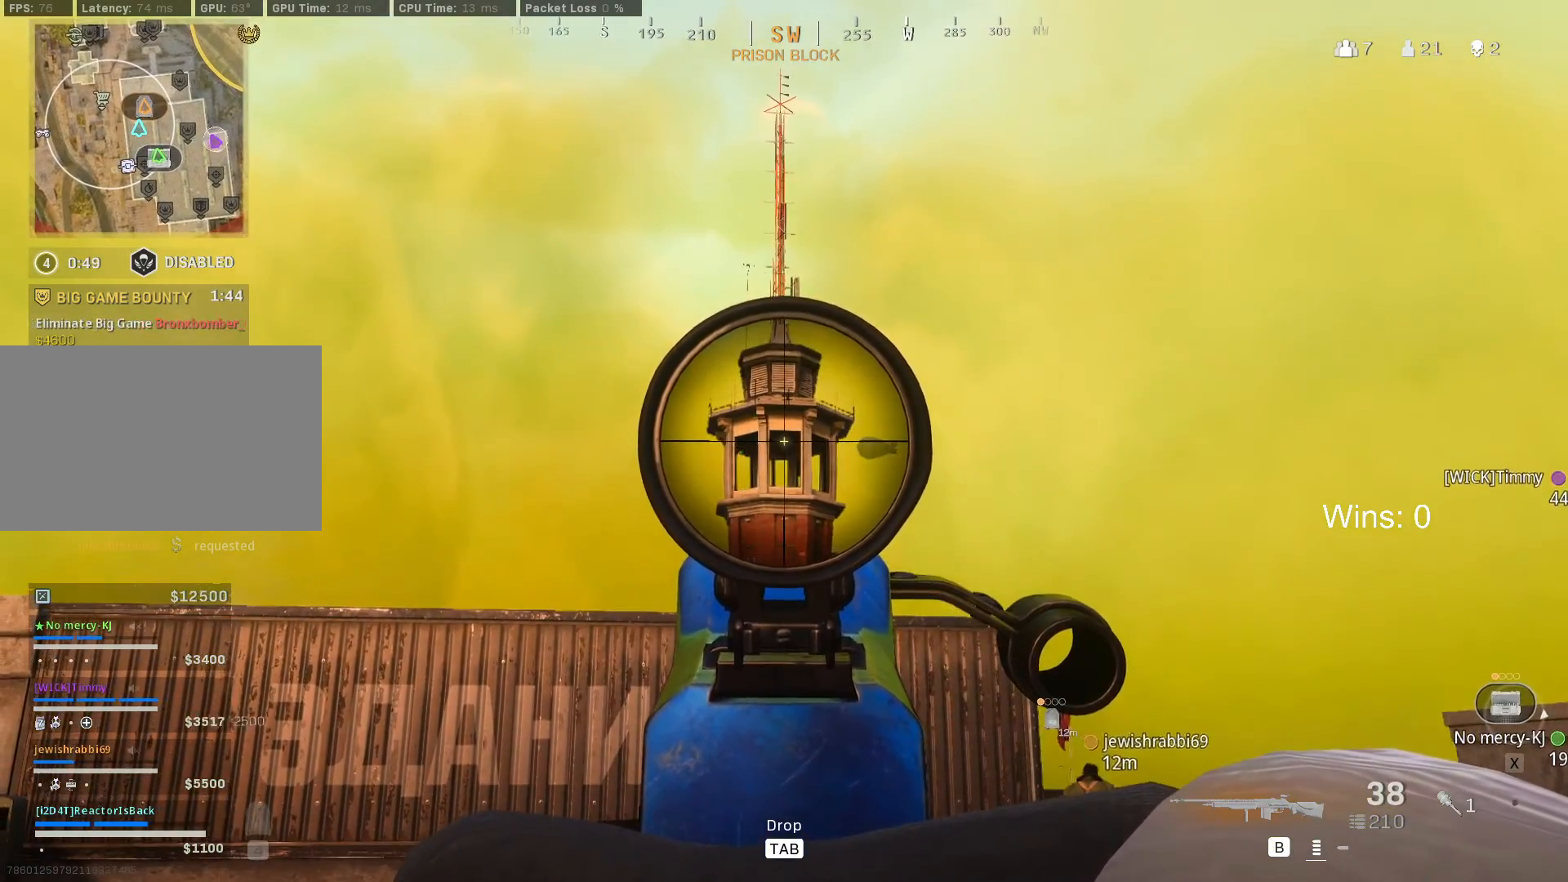
{"keys": ["w"], "mouse": [], "mouse_move": "still", "events": [[150, "mouse_right", "up"], [200, "w", "down"], [333, "shift", "down"], [433, "shift", "up"]]}
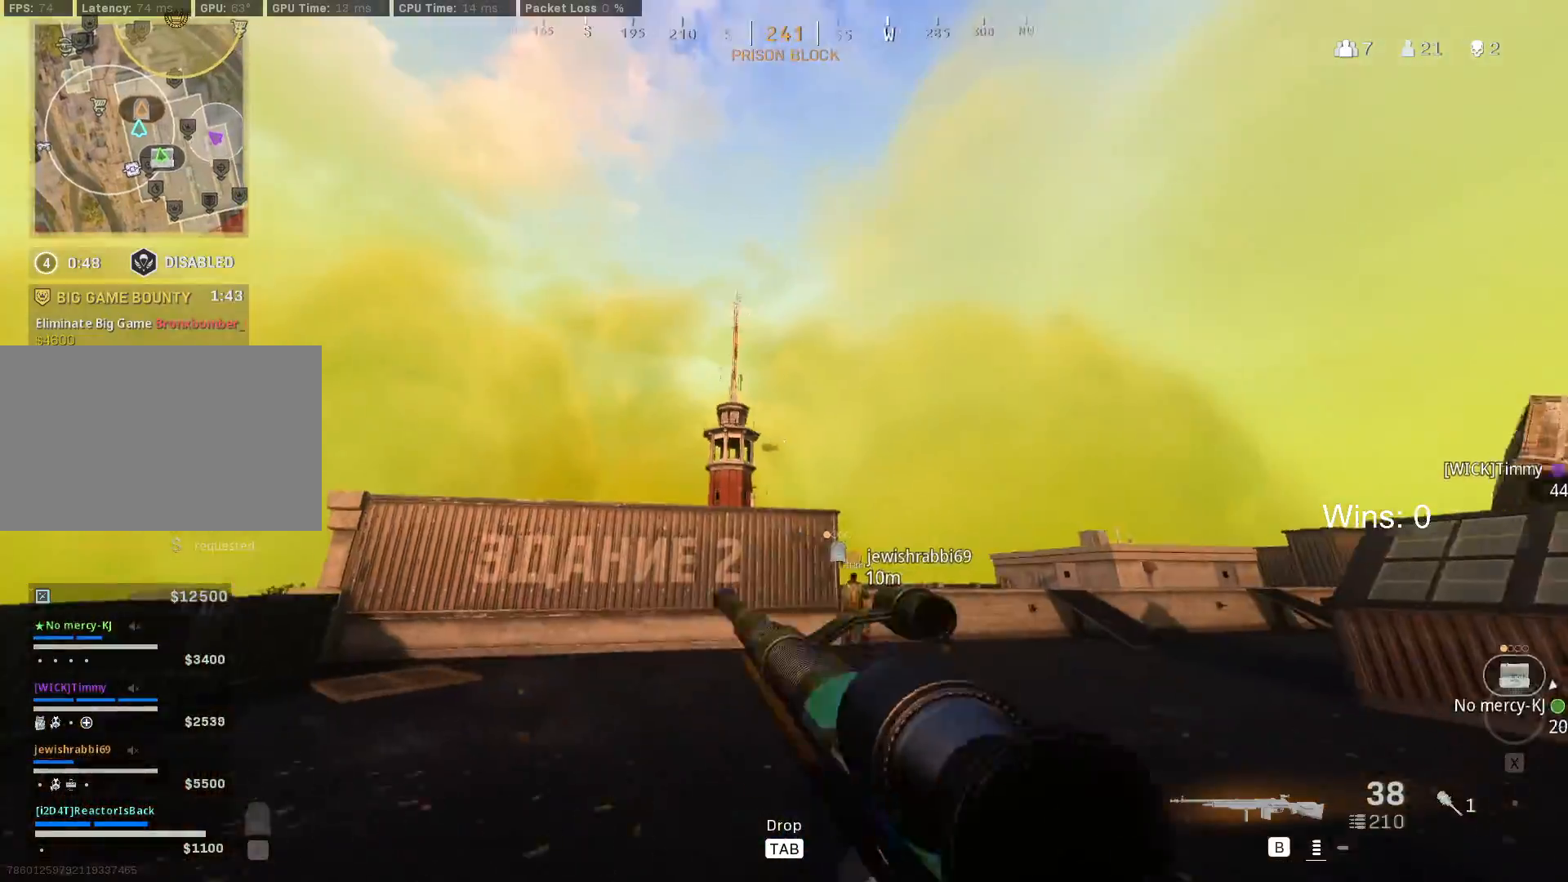
{"keys": ["w"], "mouse": [], "mouse_move": "up-left", "events": [[17, "shift", "down"], [117, "shift", "up"]]}
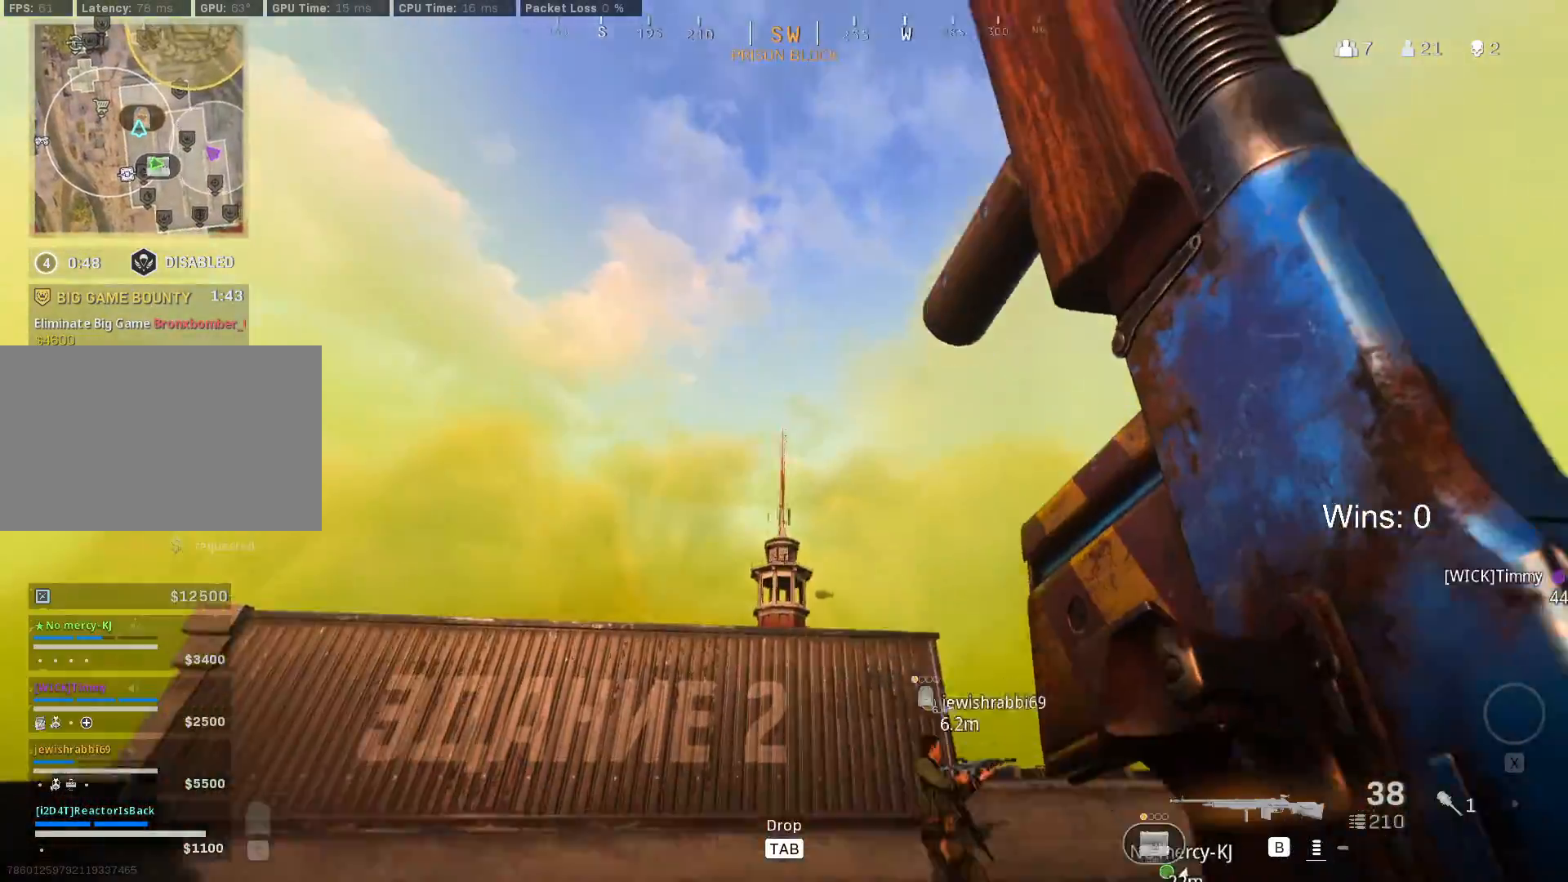
{"keys": ["q"], "mouse": [], "mouse_move": "still", "events": [[317, "w", "up"], [417, "q", "down"]]}
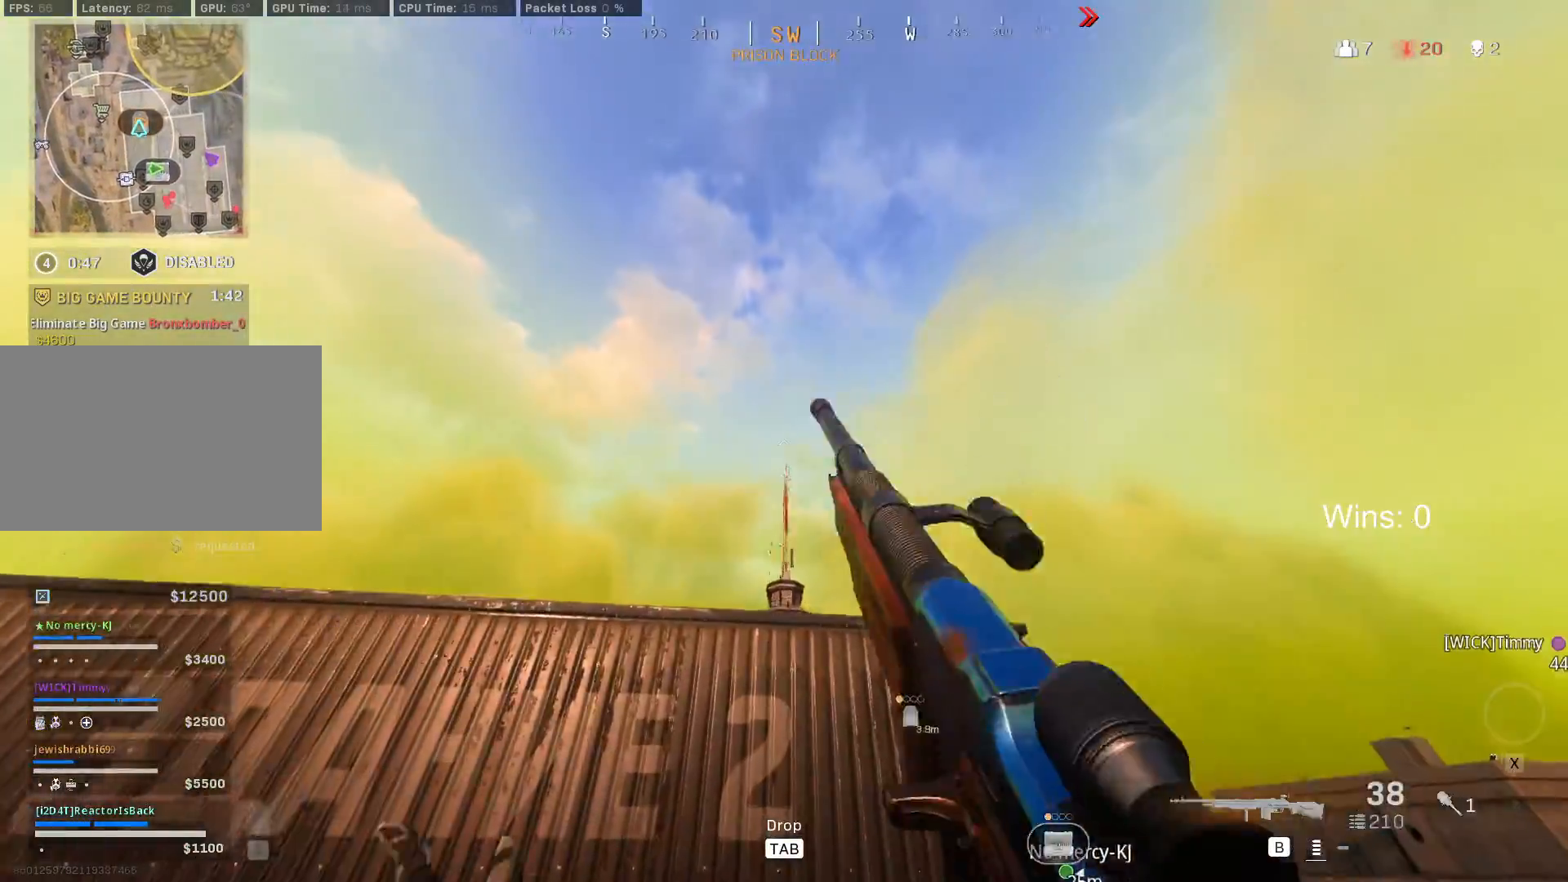
{"keys": [], "mouse": [], "mouse_move": "still", "events": [[200, "w", "down"], [250, "q", "up"], [383, "space", "down"], [483, "space", "up"], [483, "w", "up"]]}
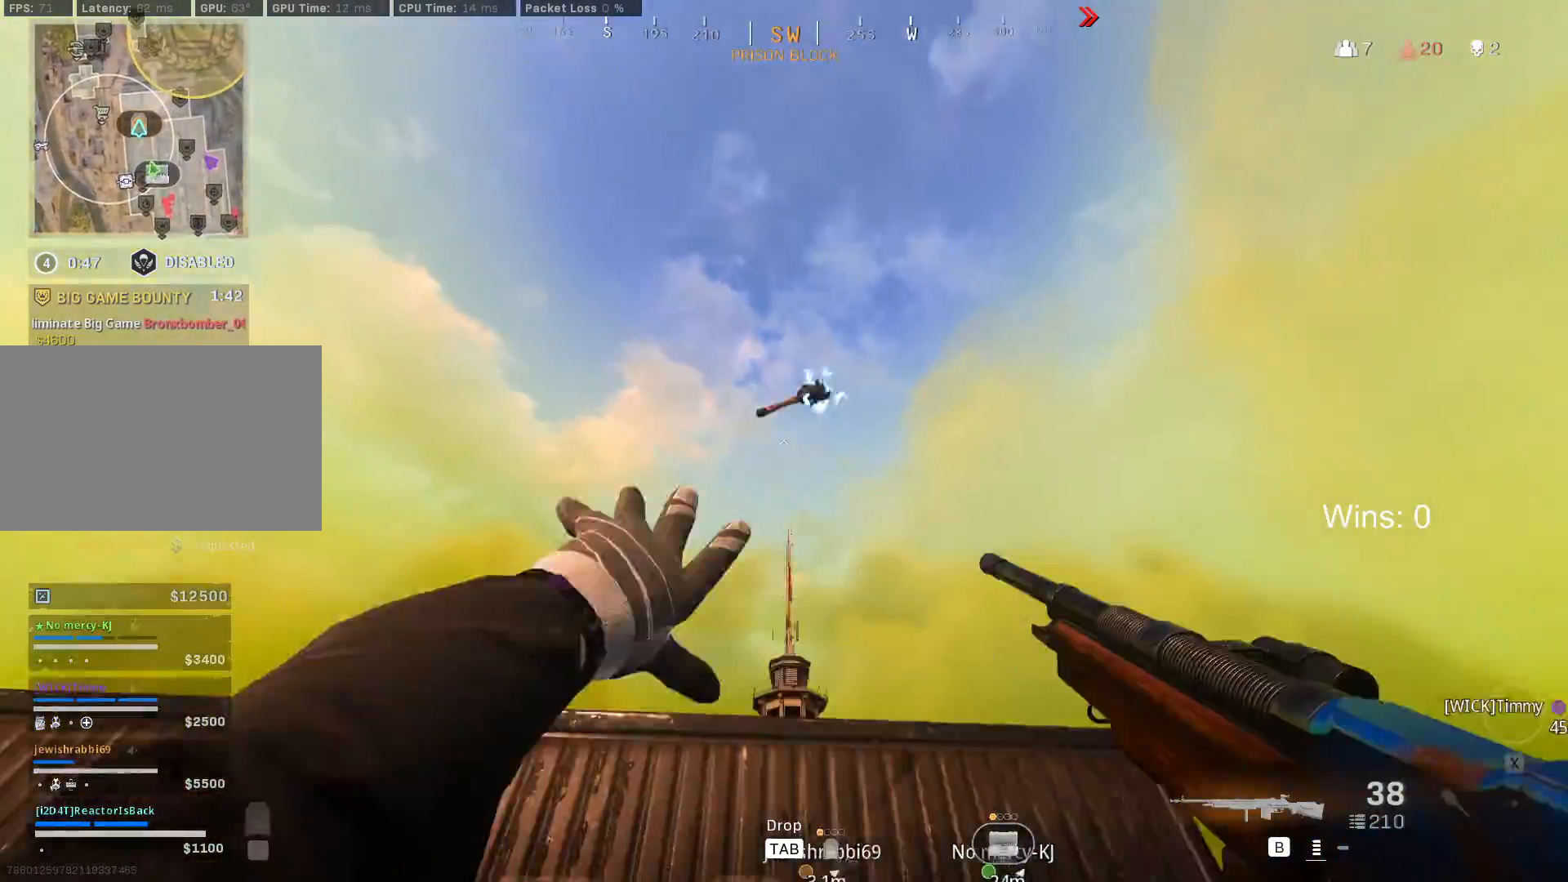
{"keys": ["d"], "mouse": [], "mouse_move": "still", "events": [[67, "s", "down"], [300, "d", "down"], [400, "s", "up"]]}
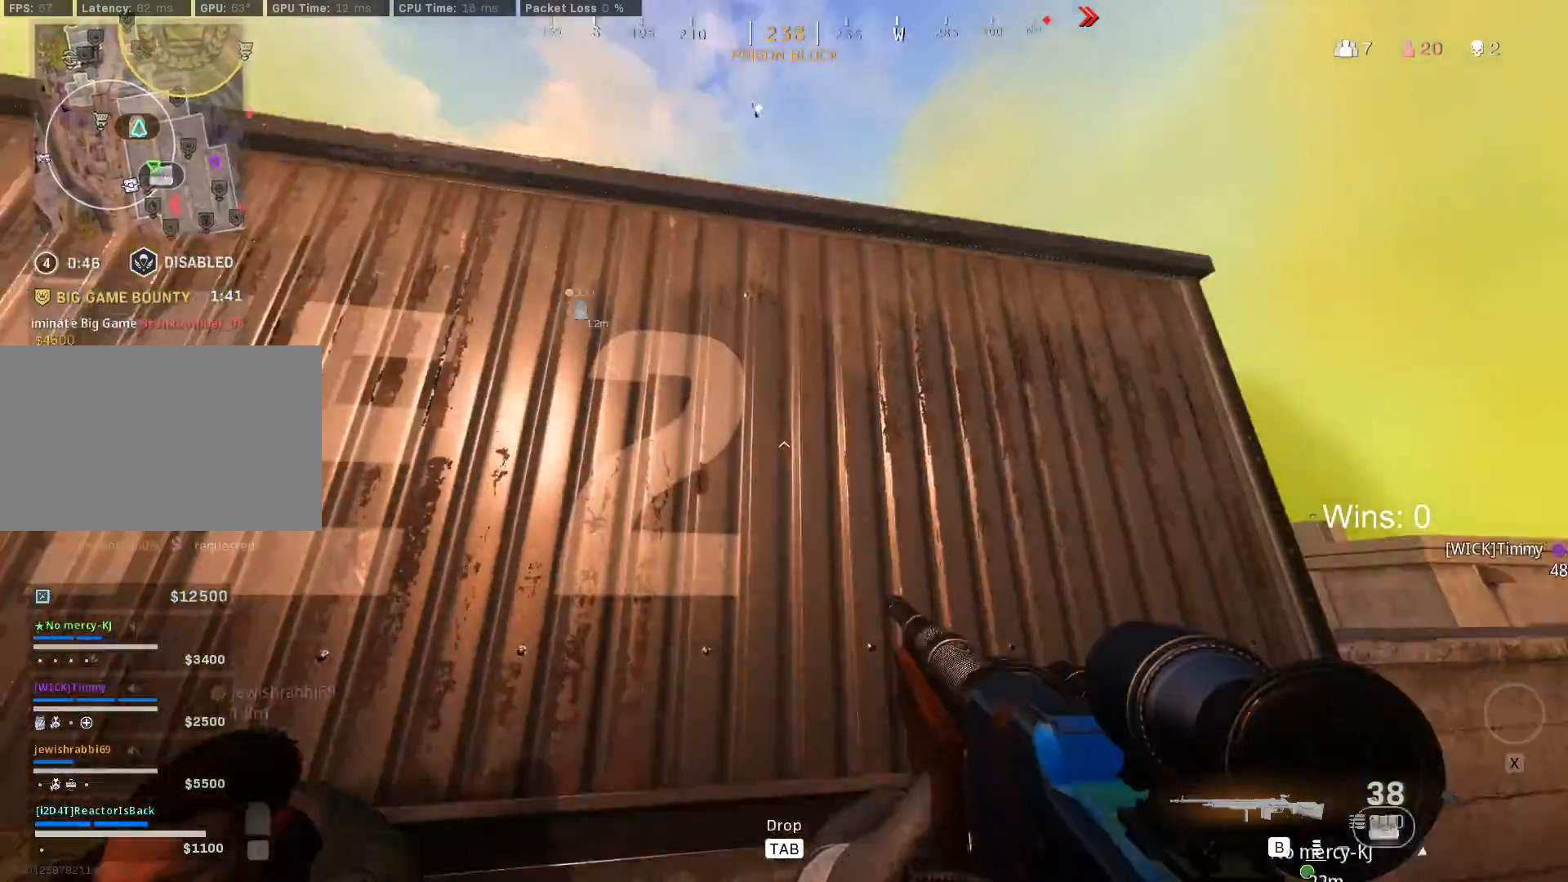
{"keys": ["d"], "mouse": [], "mouse_move": "still", "events": []}
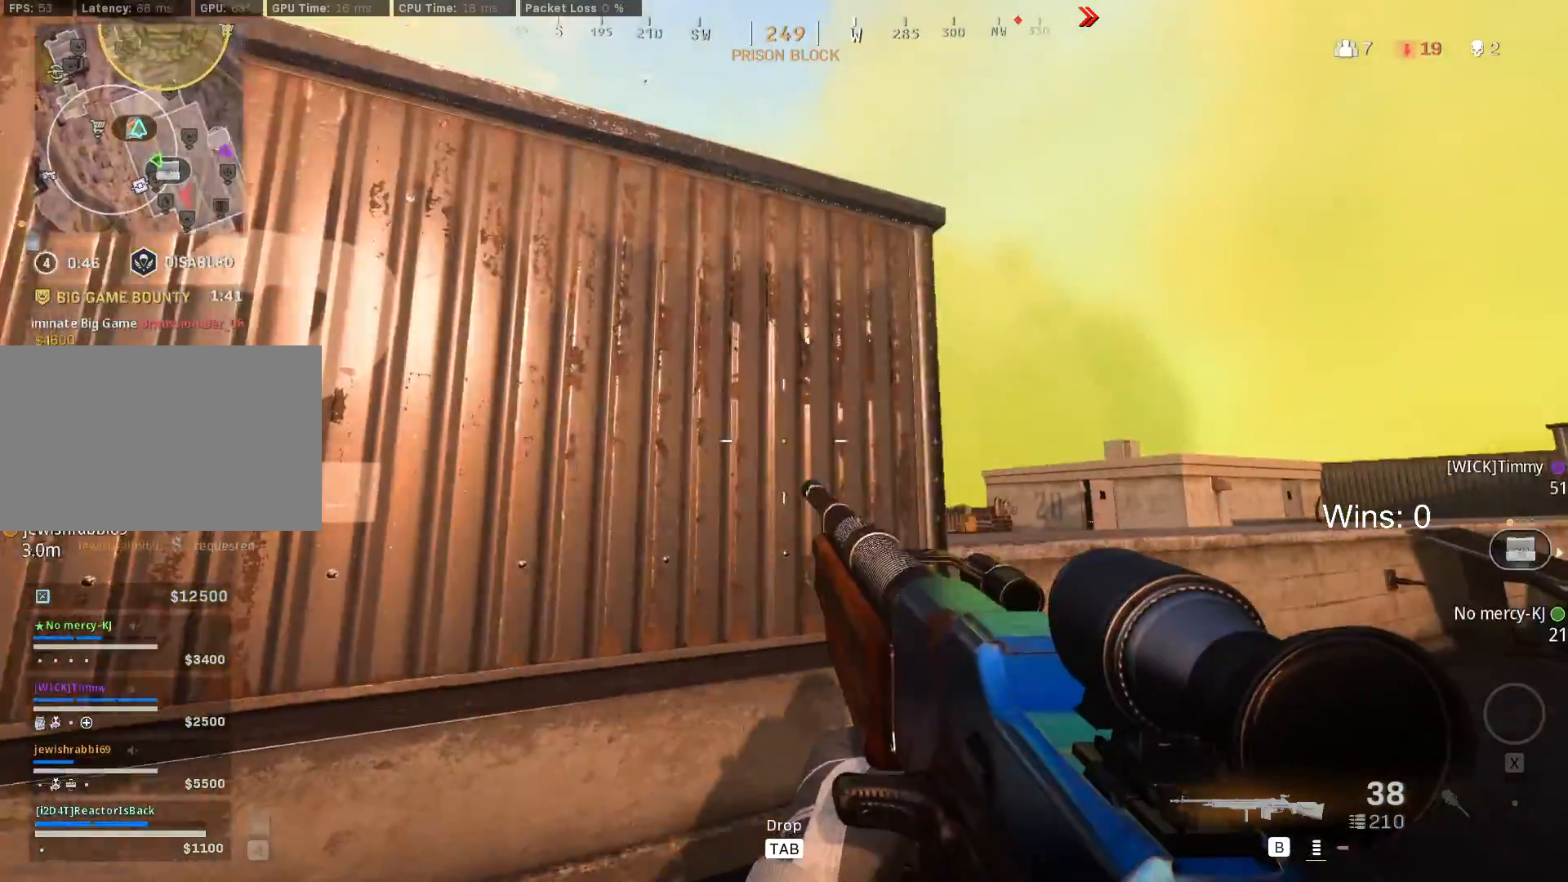
{"keys": ["w"], "mouse": [], "mouse_move": "still", "events": [[150, "w", "down"], [200, "shift", "down"], [283, "shift", "up"], [483, "d", "up"]]}
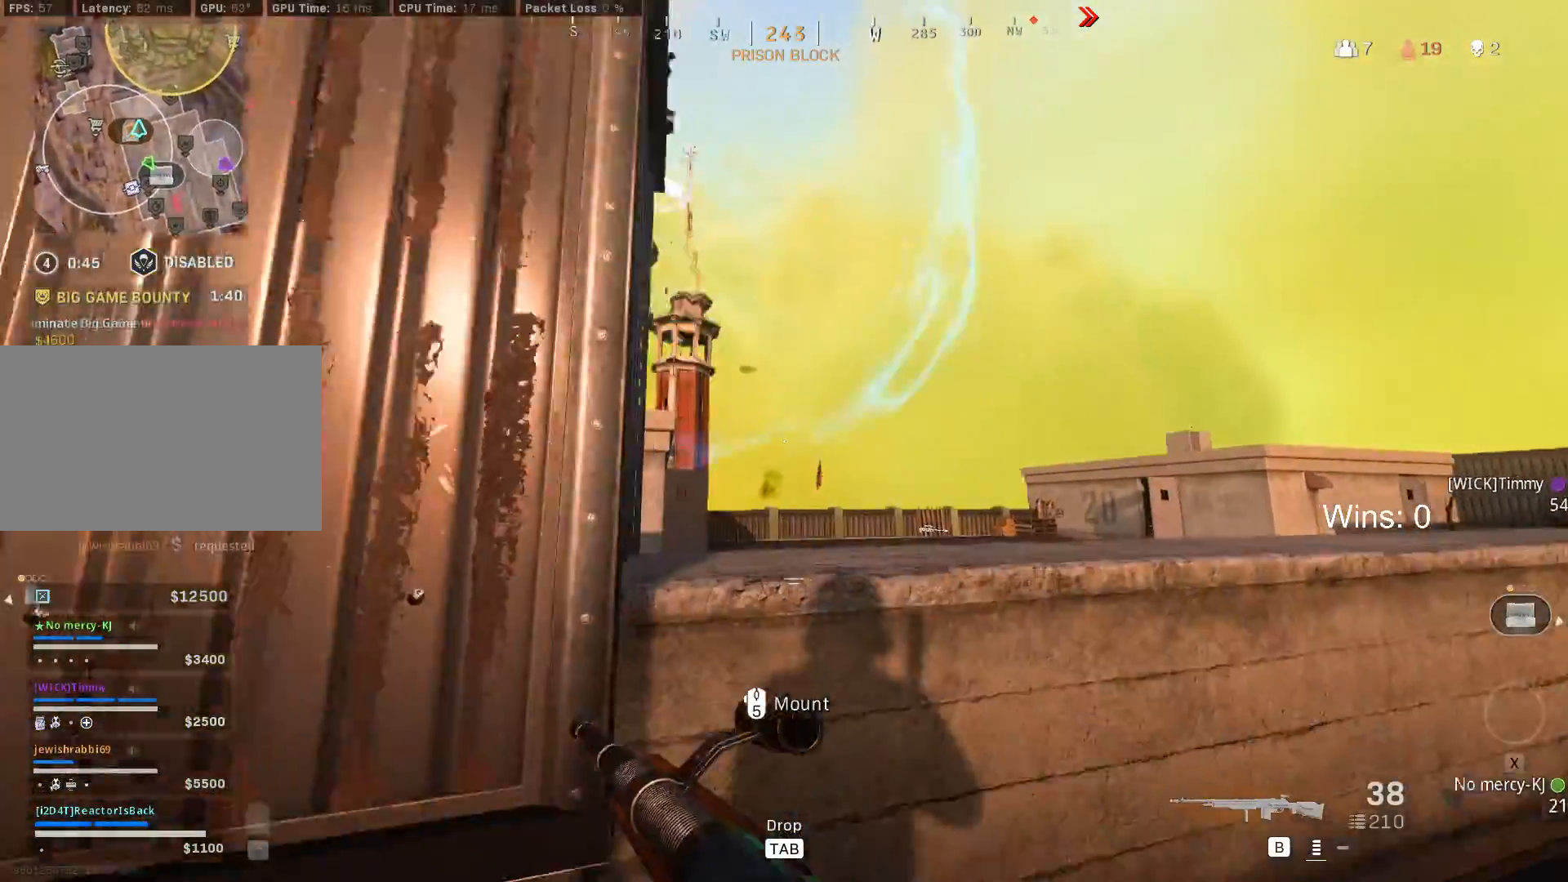
{"keys": [], "mouse": [], "mouse_move": "still", "events": [[117, "r", "down"], [117, "w", "up"], [167, "r", "up"], [250, "a", "down"], [400, "s", "down"], [450, "a", "up"], [483, "s", "up"]]}
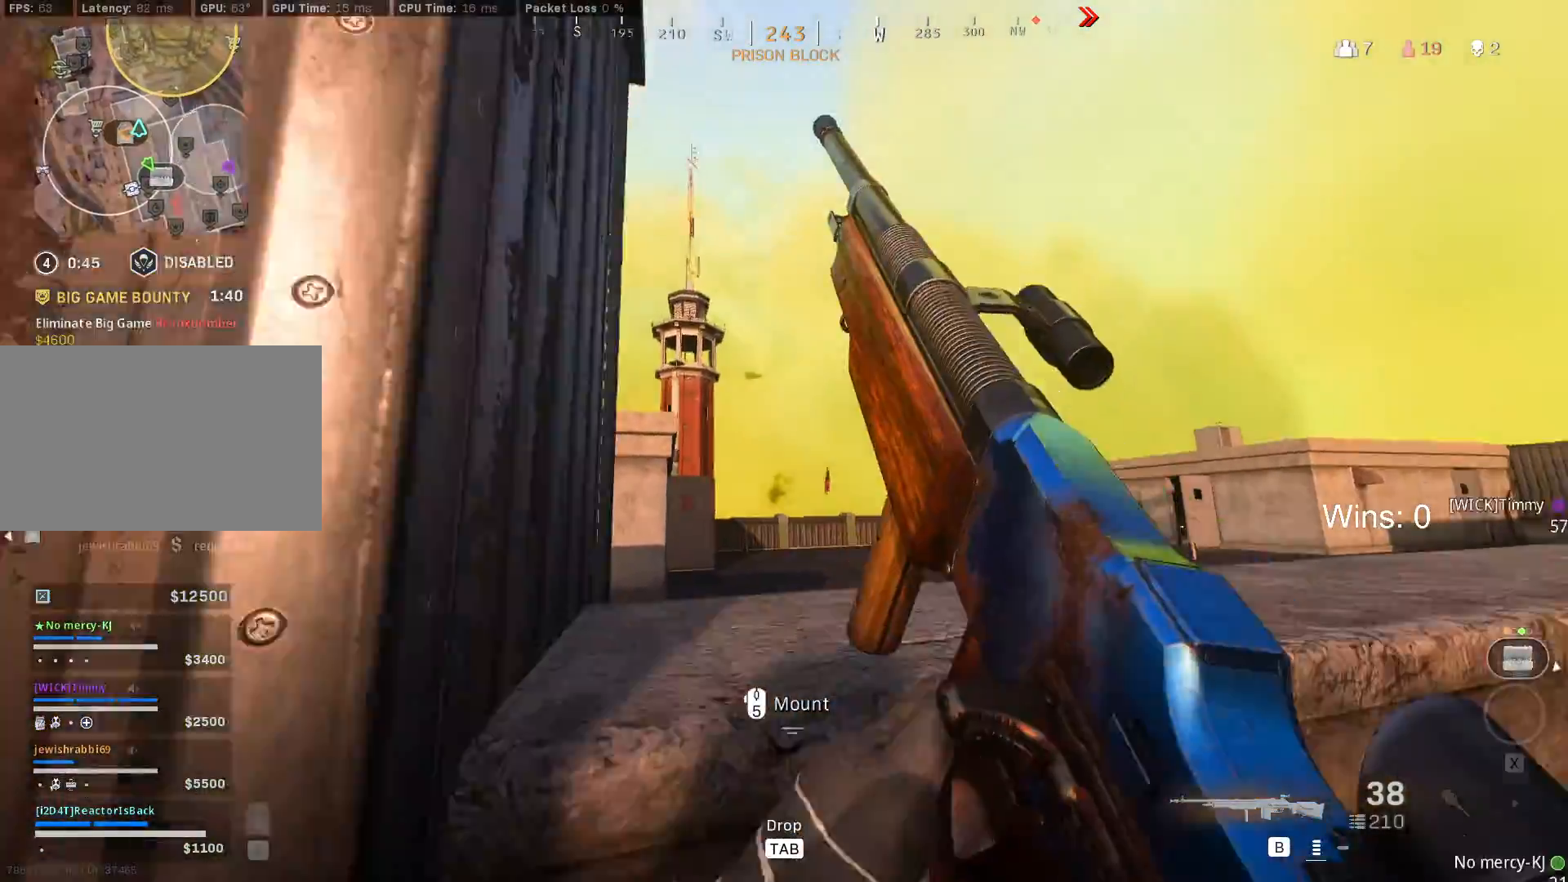
{"keys": ["d"], "mouse": [], "mouse_move": "still", "events": [[233, "a", "down"], [317, "a", "up"], [417, "d", "down"]]}
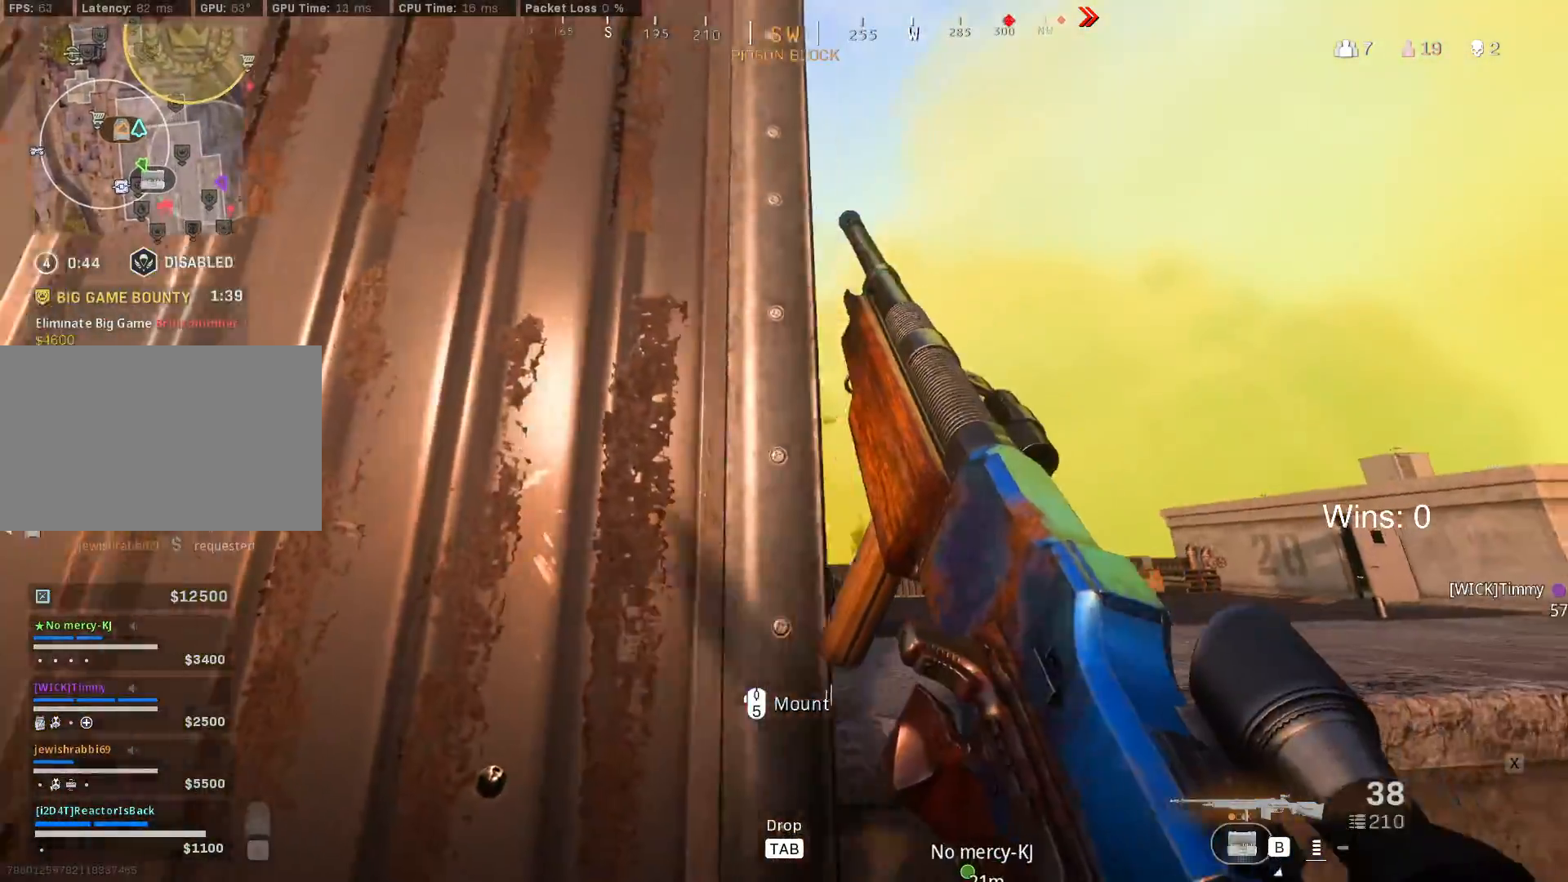
{"keys": ["d"], "mouse": ["right"], "mouse_move": "still", "events": [[50, "d", "up"], [50, "mouse_right", "down"], [283, "a", "down"], [383, "a", "up"], [483, "d", "down"]]}
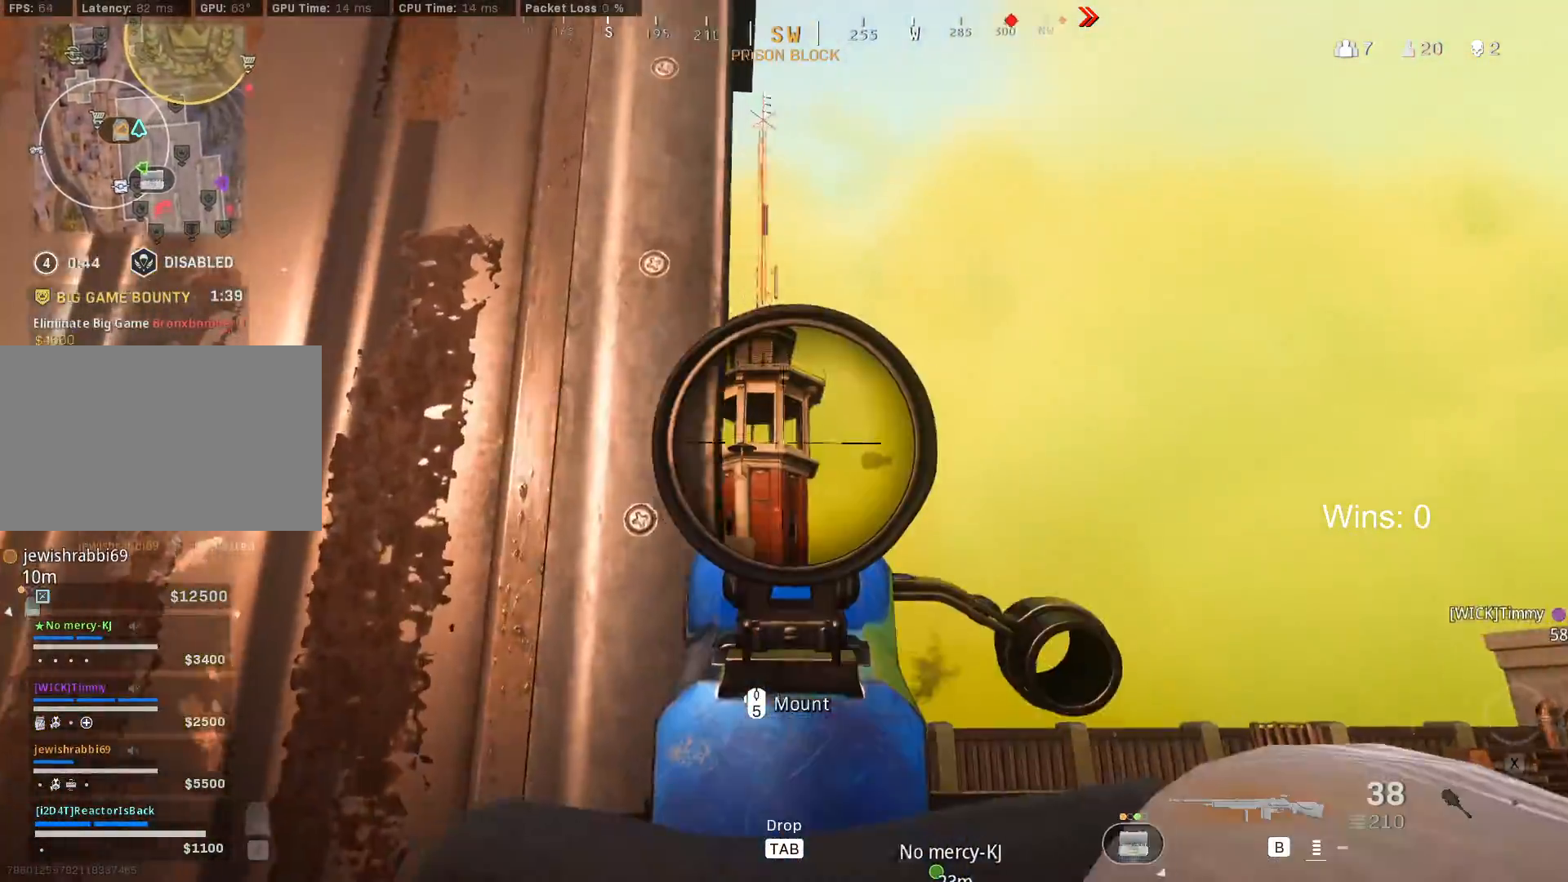
{"keys": [], "mouse": ["right"], "mouse_move": "still", "events": [[67, "d", "up"], [350, "d", "down"], [450, "d", "up"]]}
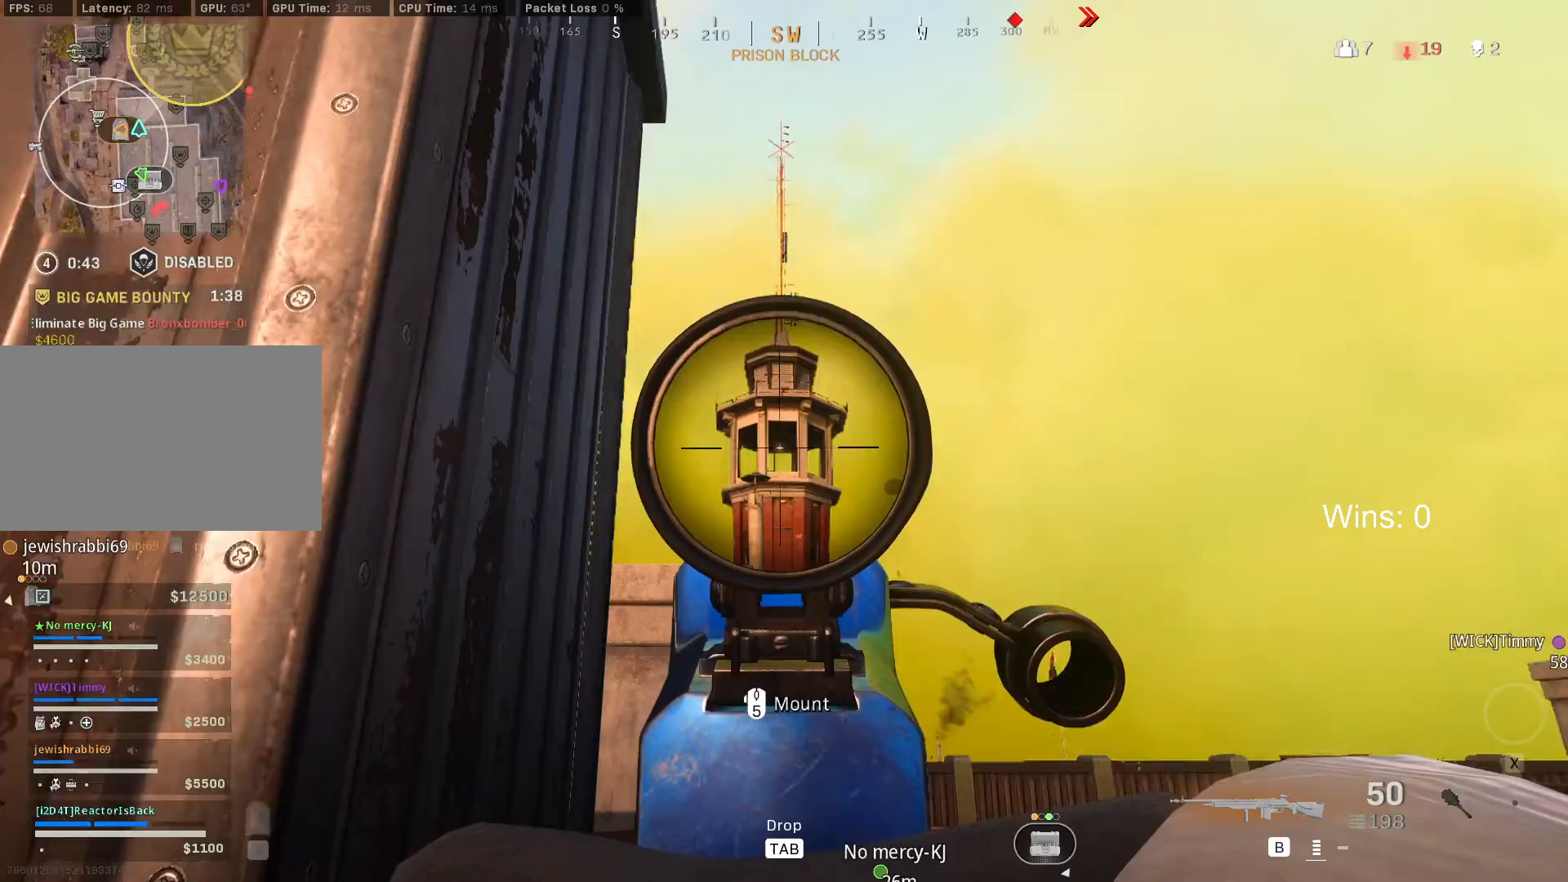
{"keys": [], "mouse": ["right"], "mouse_move": "still", "events": [[133, "a", "down"], [183, "a", "up"], [367, "d", "down"], [467, "d", "up"]]}
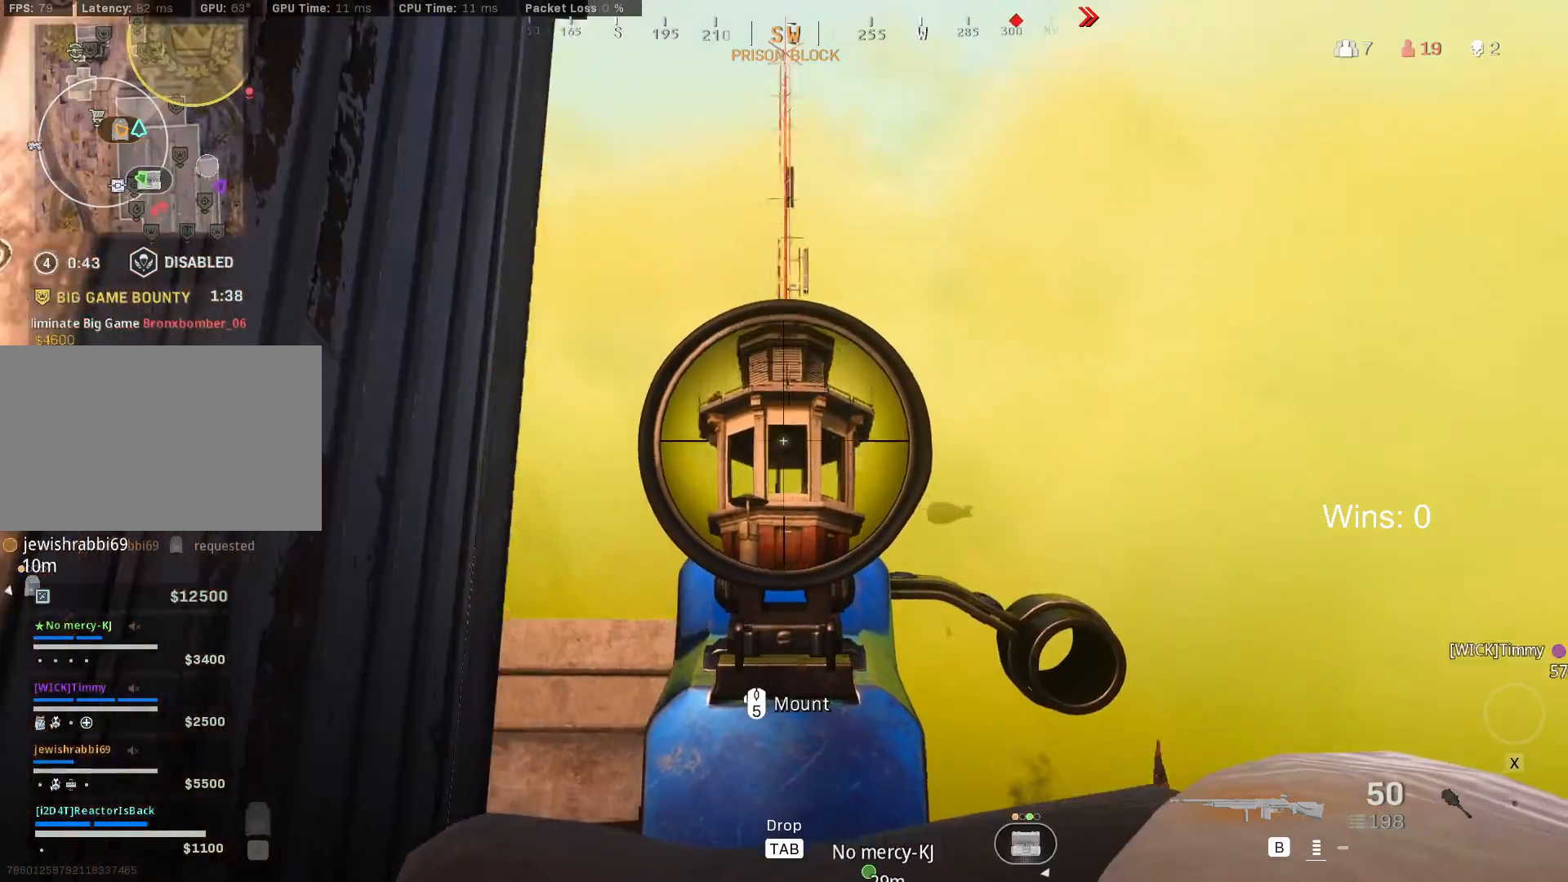
{"keys": [], "mouse": ["right"], "mouse_move": "still", "events": [[100, "a", "down"], [200, "a", "up"]]}
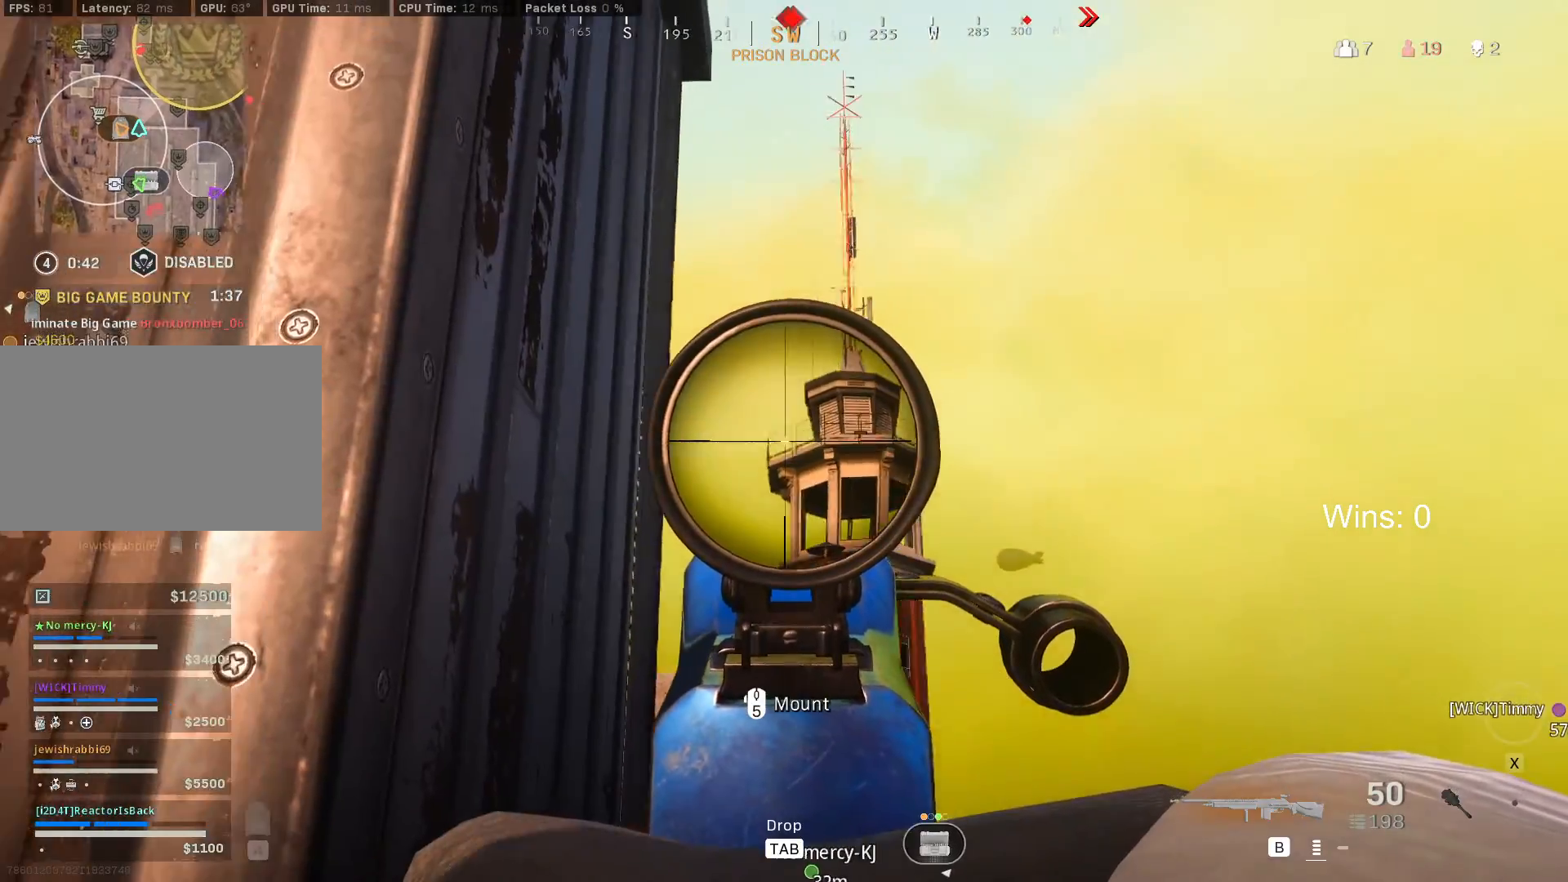
{"keys": [], "mouse": ["right"], "mouse_move": "still", "events": [[350, "a", "down"], [400, "a", "up"]]}
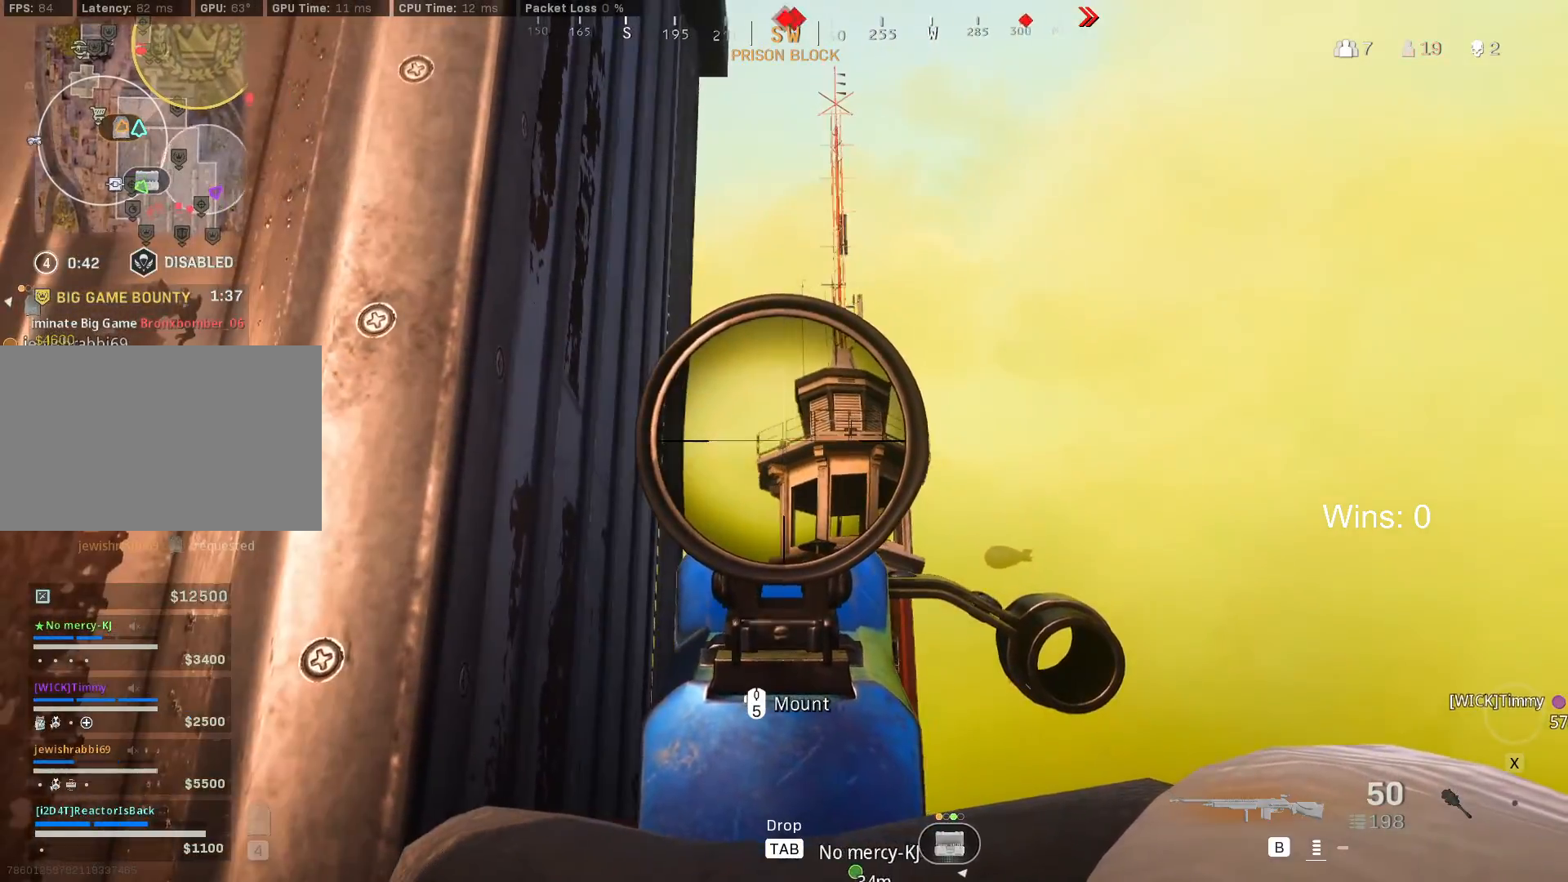
{"keys": [], "mouse": ["right"], "mouse_move": "still", "events": [[317, "mouse_left", "down"], [417, "mouse_left", "up"]]}